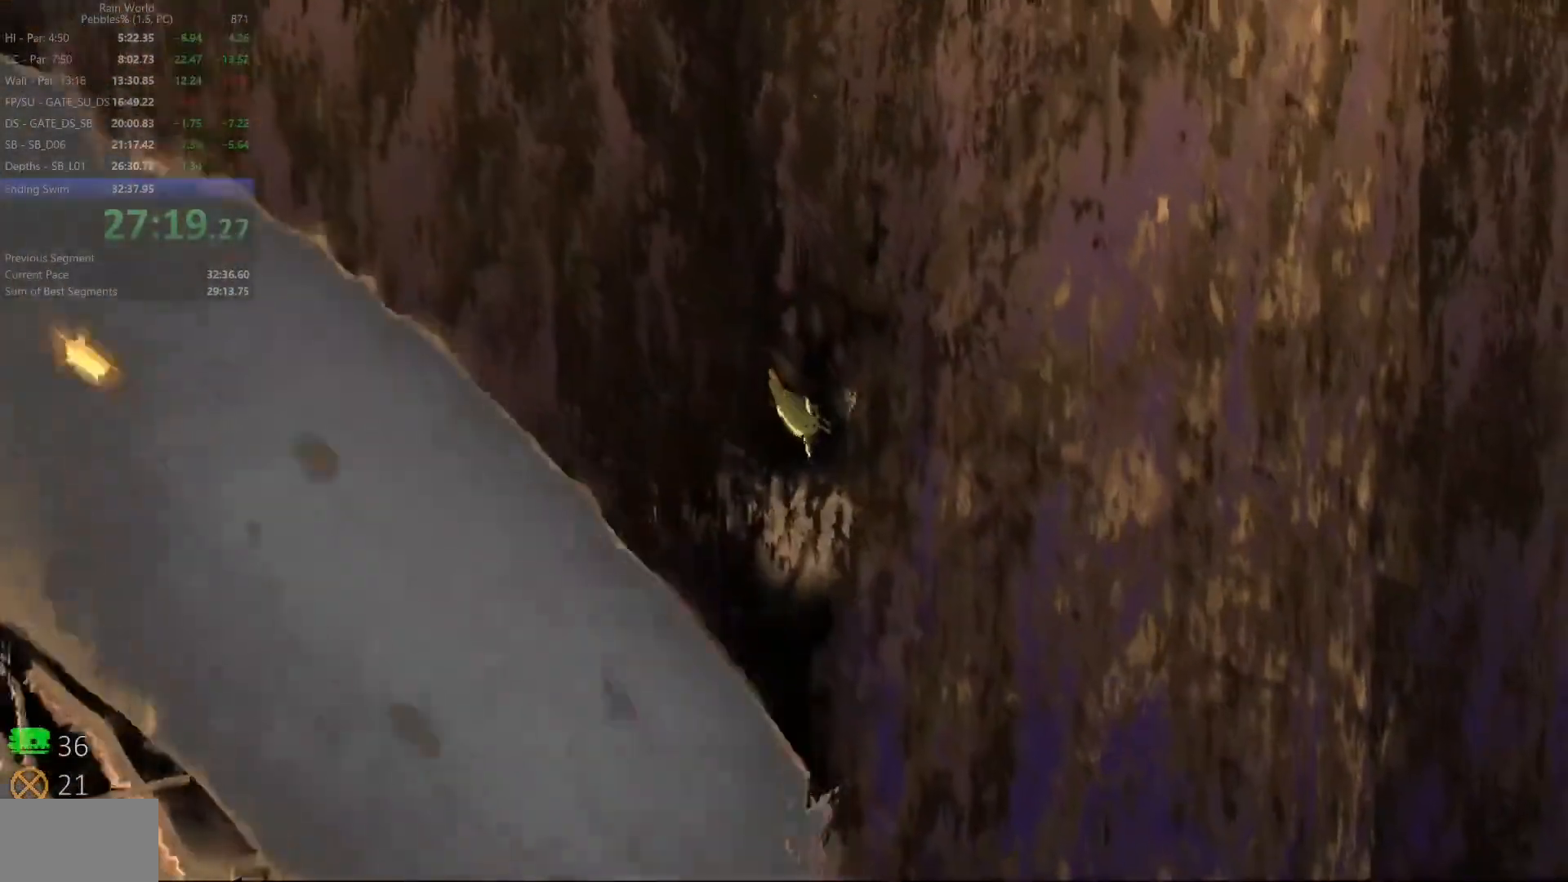
Gameplay with keyboard; each line is a JSON object with the keys held at the frame after it. "events" lists presses ("down") and releases ("up") of "down", "left", "right", "shift", "space", "up", "x" and "z" between this image and that frame as [ms after this image, input, new state], when the widget could be followed in between. No other keys are recorded. Mouse input is not recorded.
{"keys": ["down"], "events": [[150, "z", "up"], [283, "right", "up"]]}
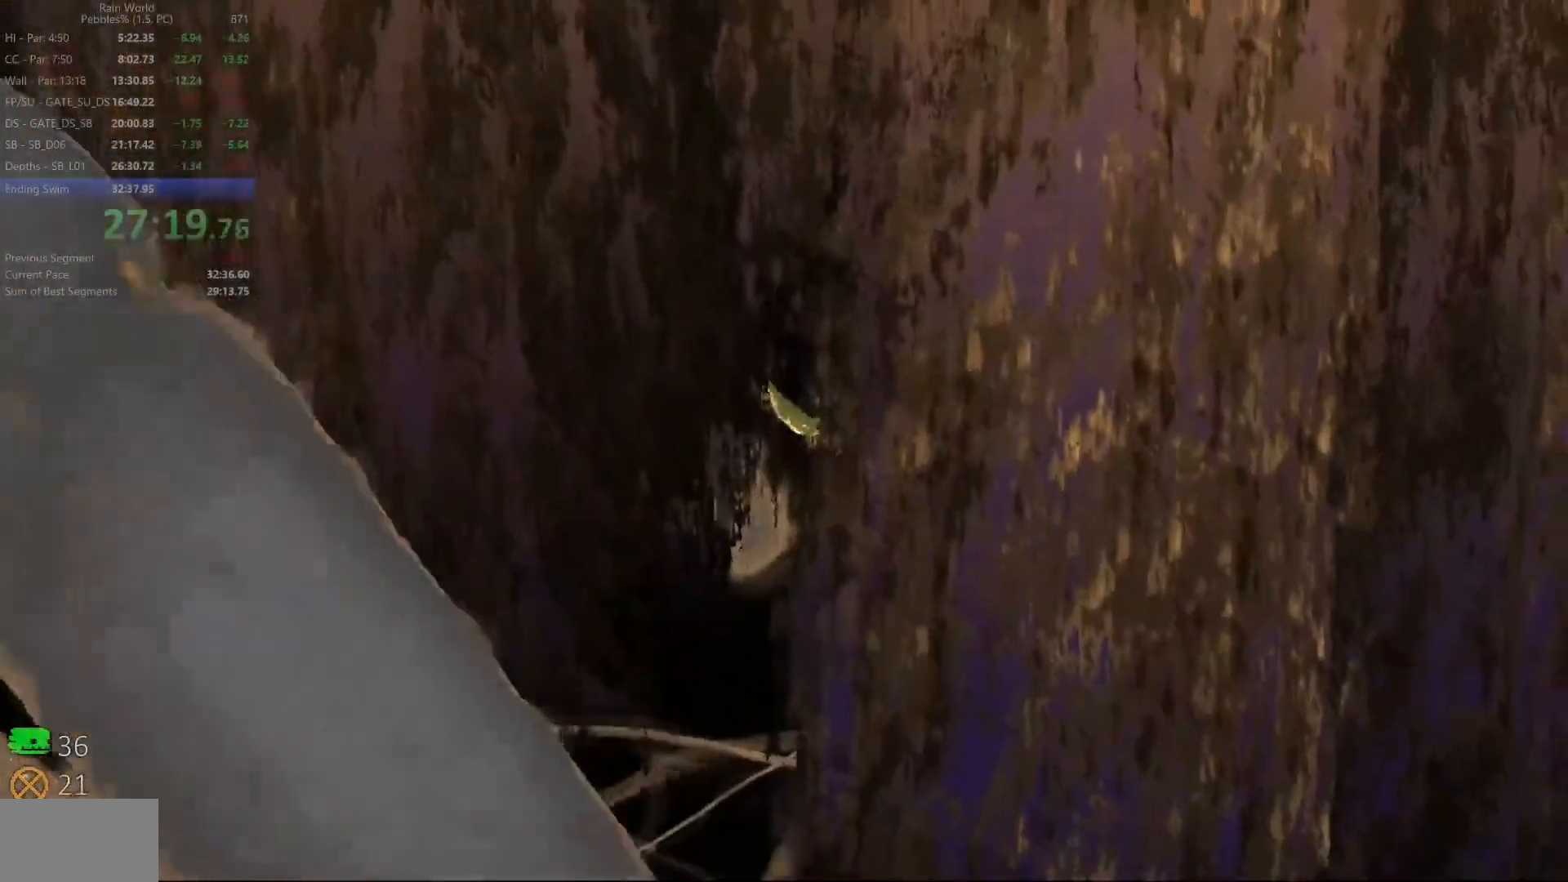
{"keys": ["down", "z"], "events": [[167, "z", "down"]]}
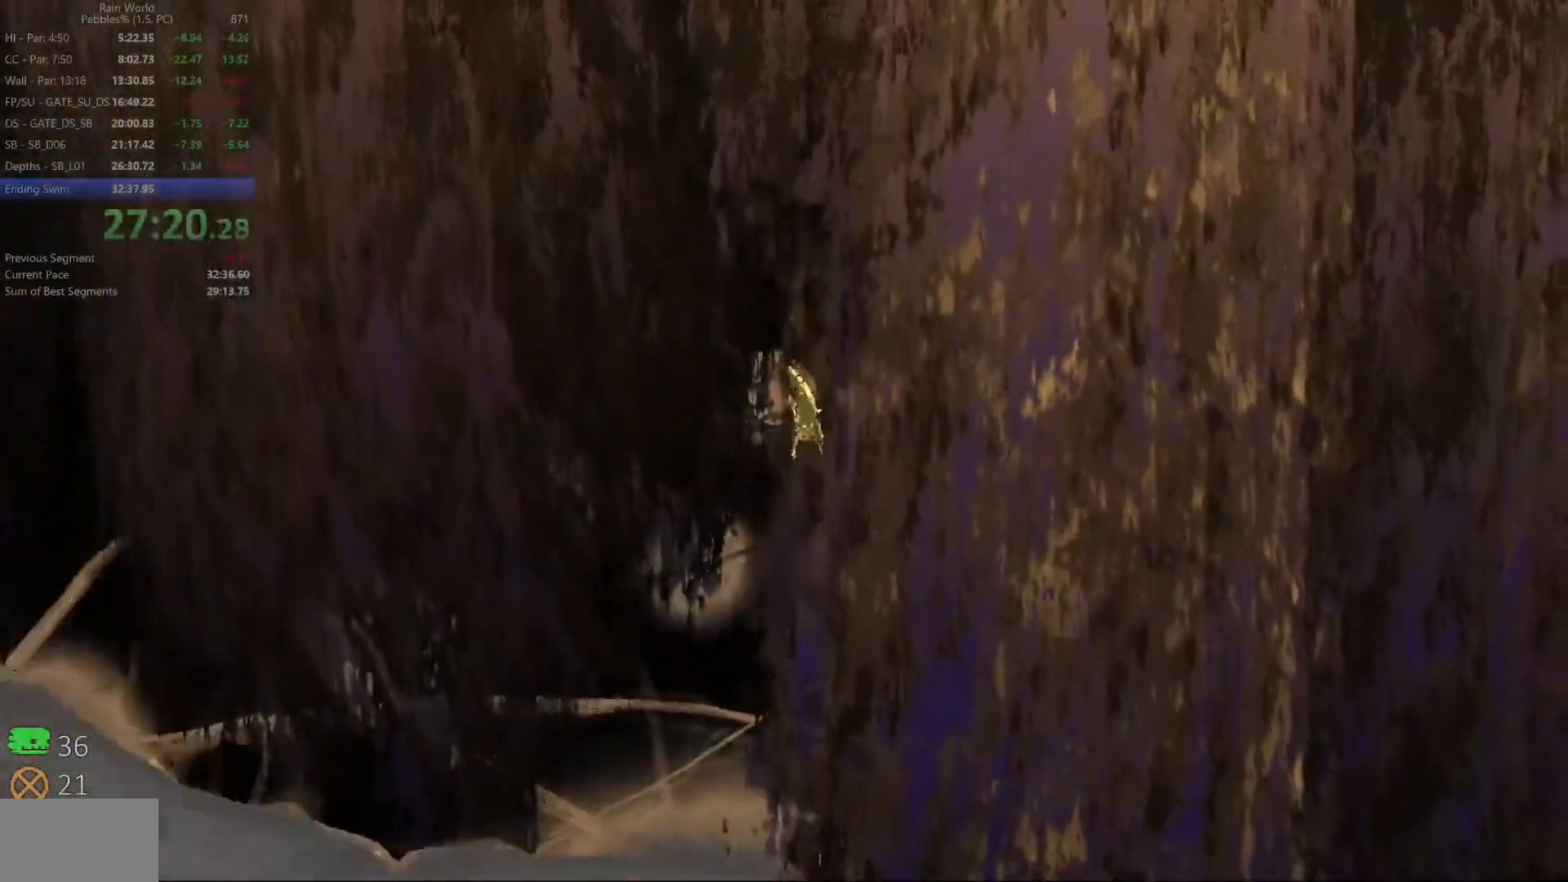
{"keys": ["down"], "events": [[383, "z", "up"]]}
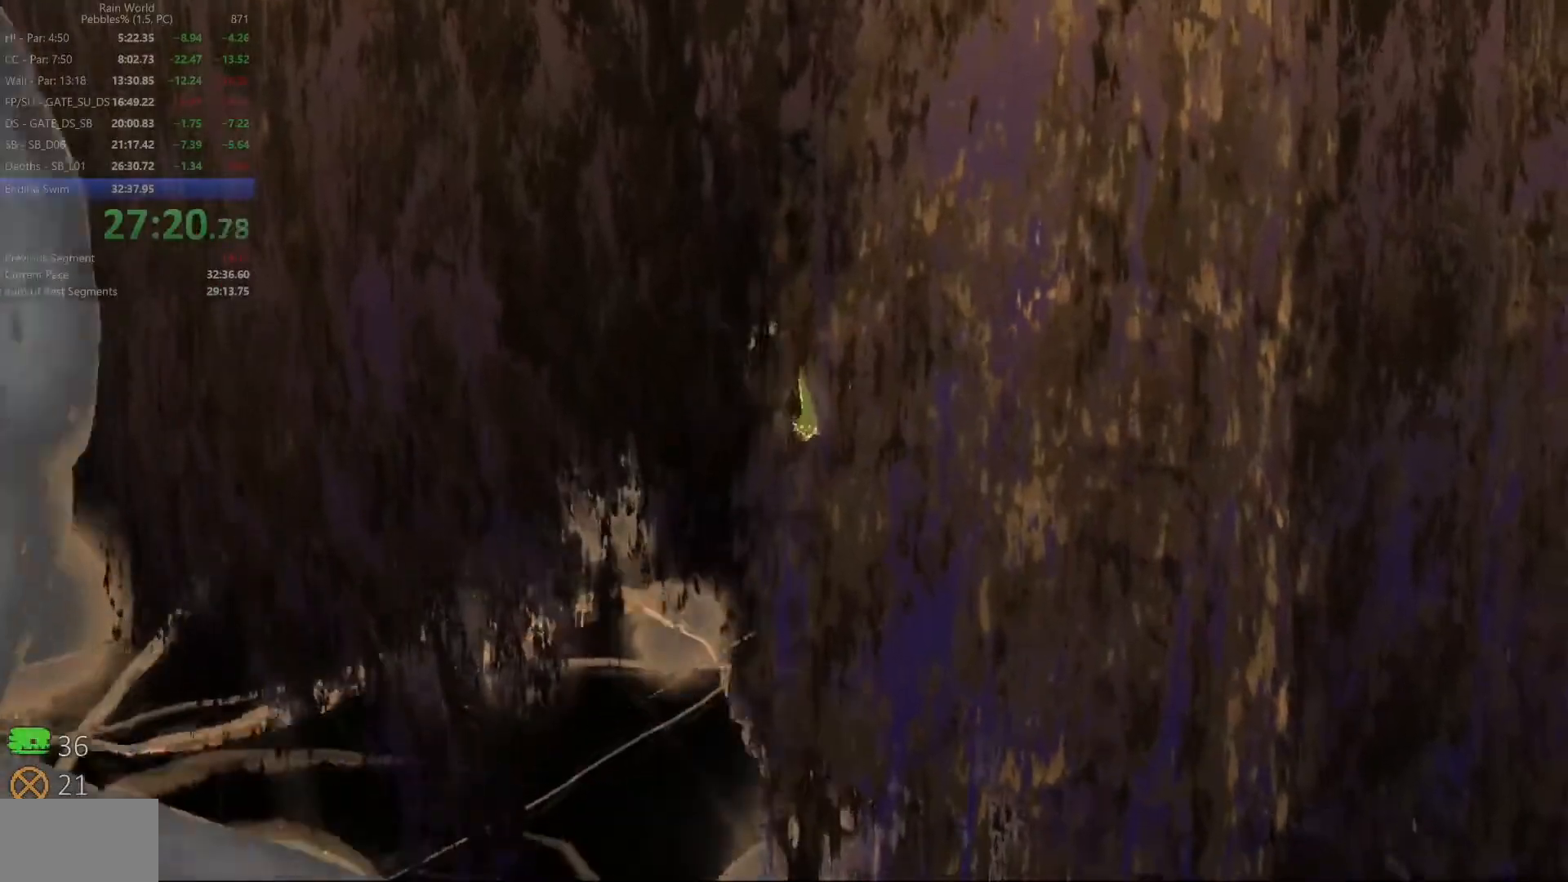
{"keys": ["down", "z"], "events": [[150, "z", "down"]]}
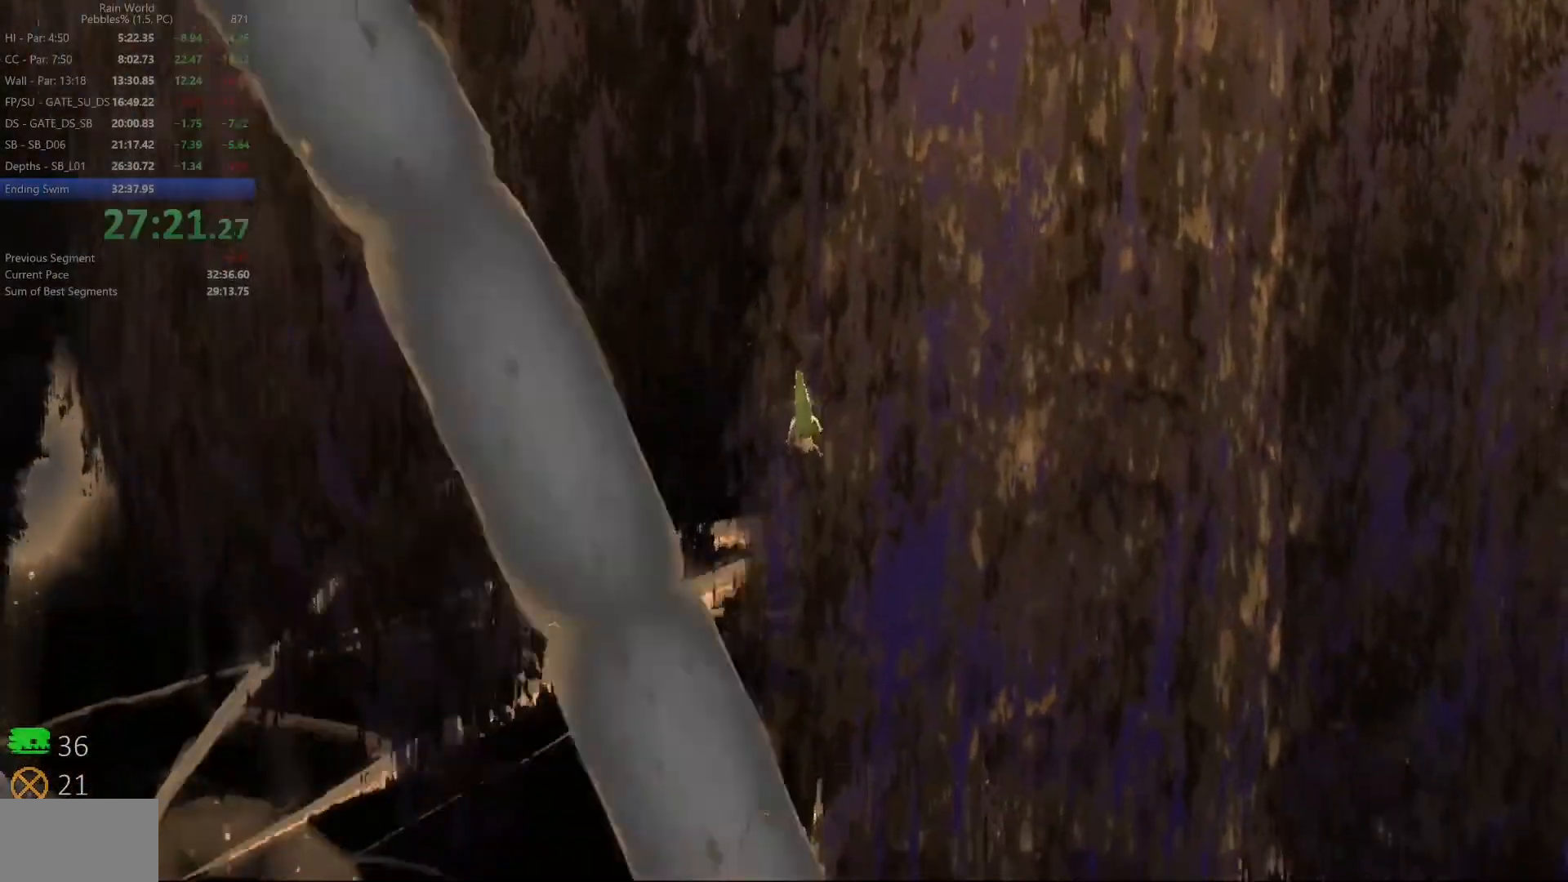
{"keys": ["down"], "events": [[367, "z", "up"]]}
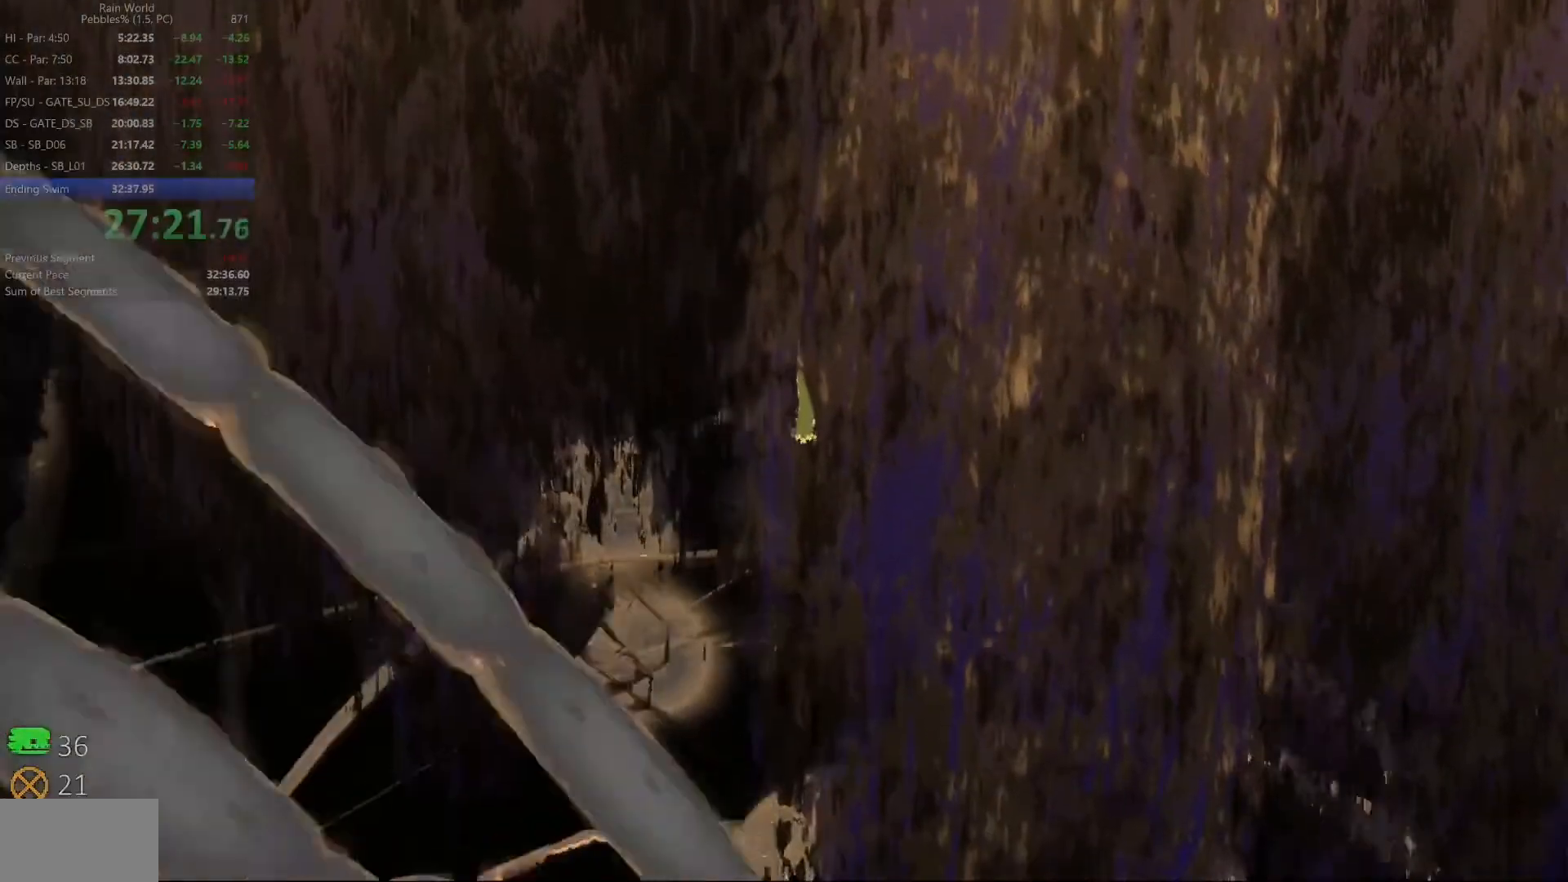
{"keys": ["down", "z"], "events": [[167, "z", "down"]]}
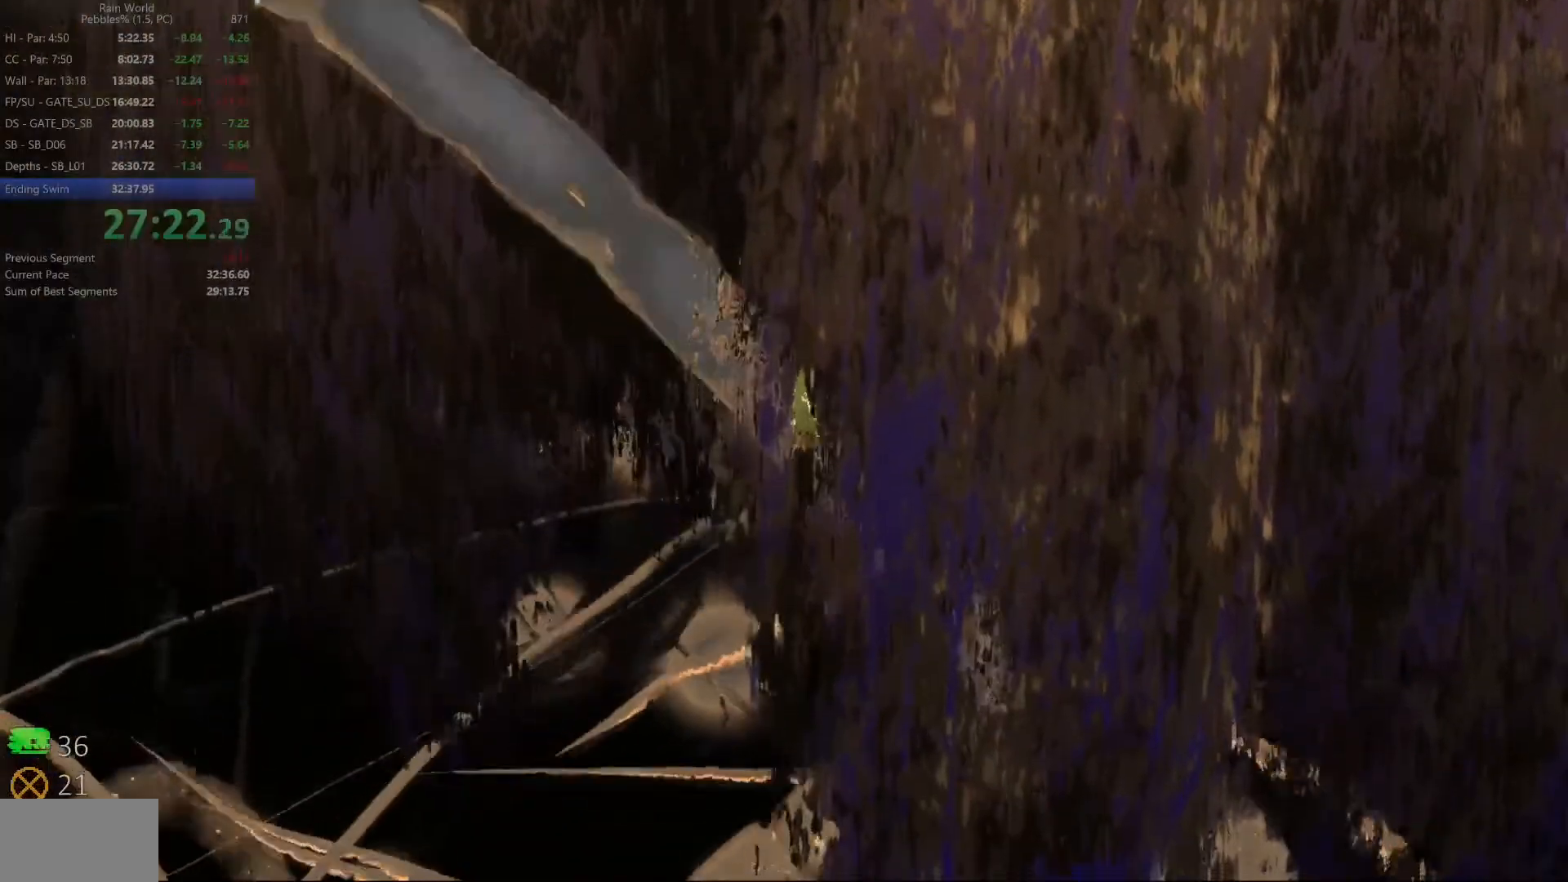
{"keys": ["down"], "events": [[367, "z", "up"]]}
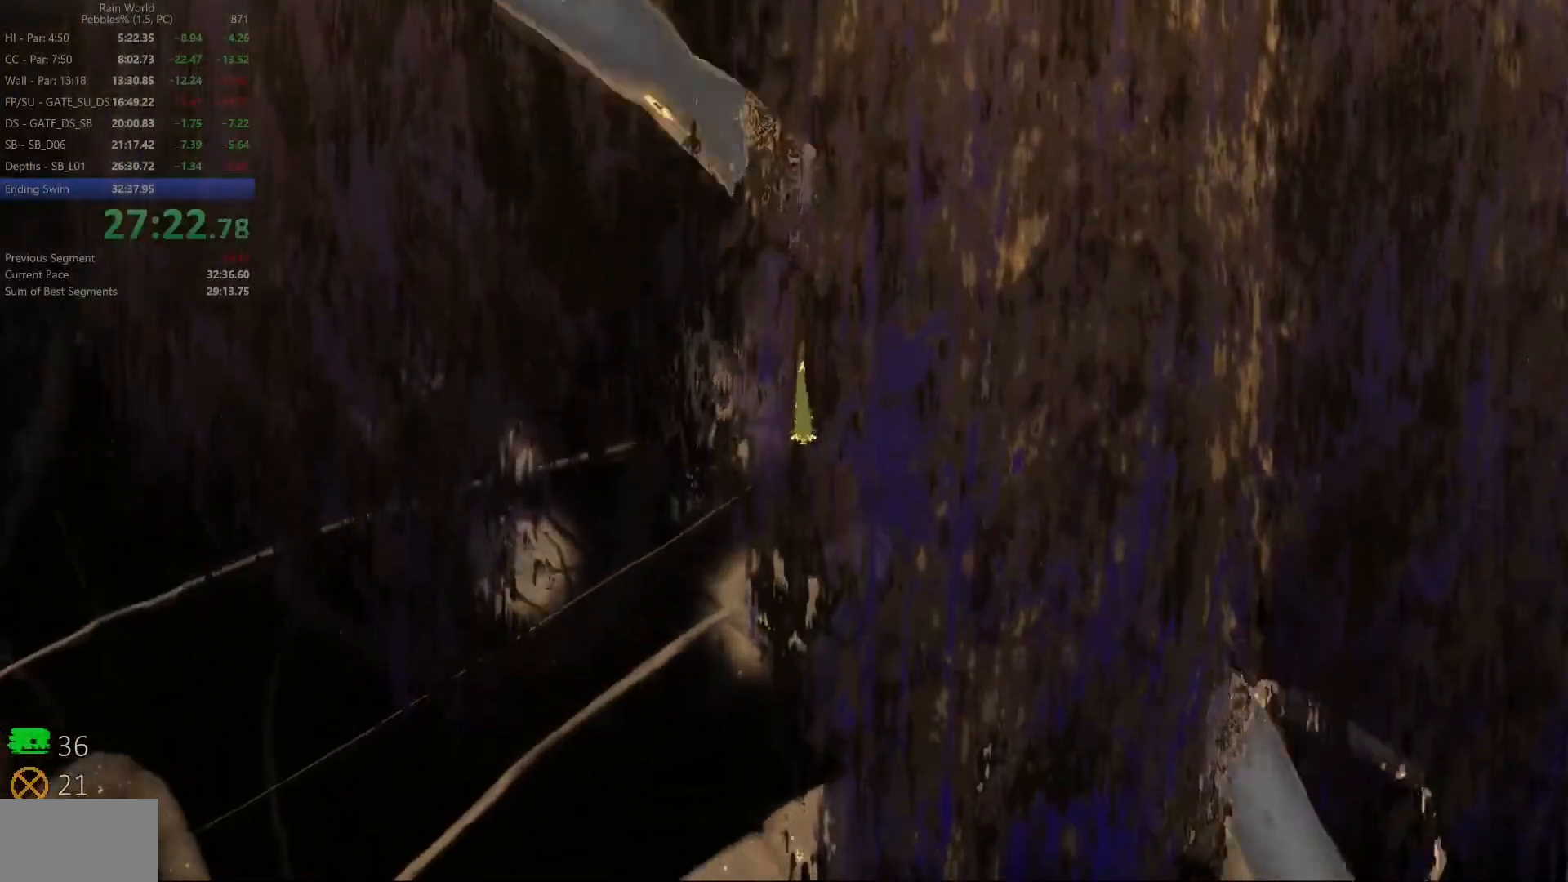
{"keys": ["down", "z"], "events": [[167, "z", "down"]]}
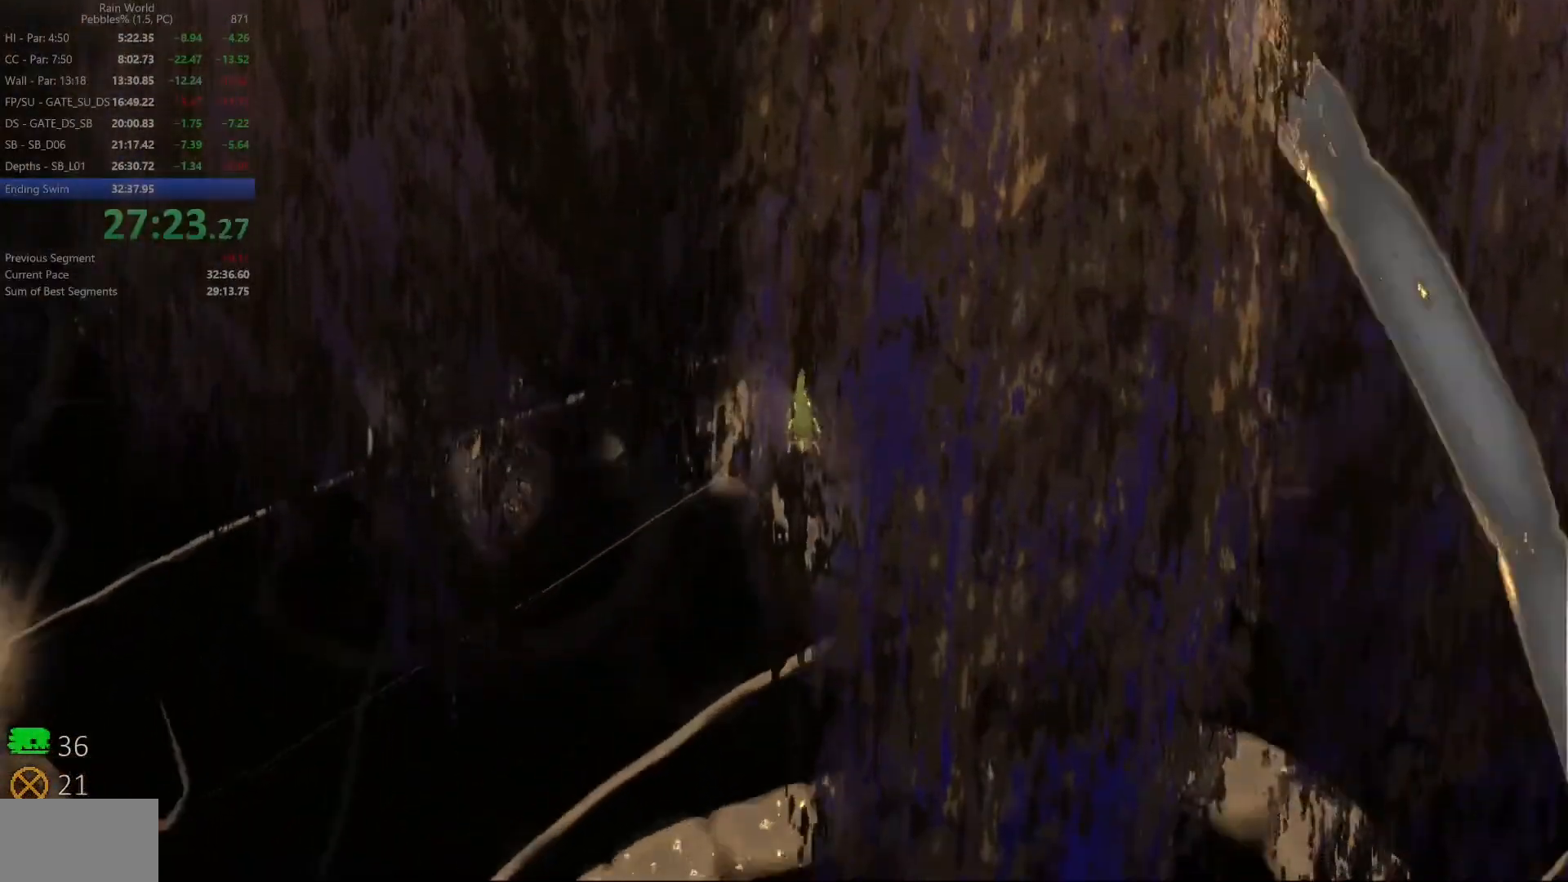
{"keys": ["down"], "events": [[417, "z", "up"]]}
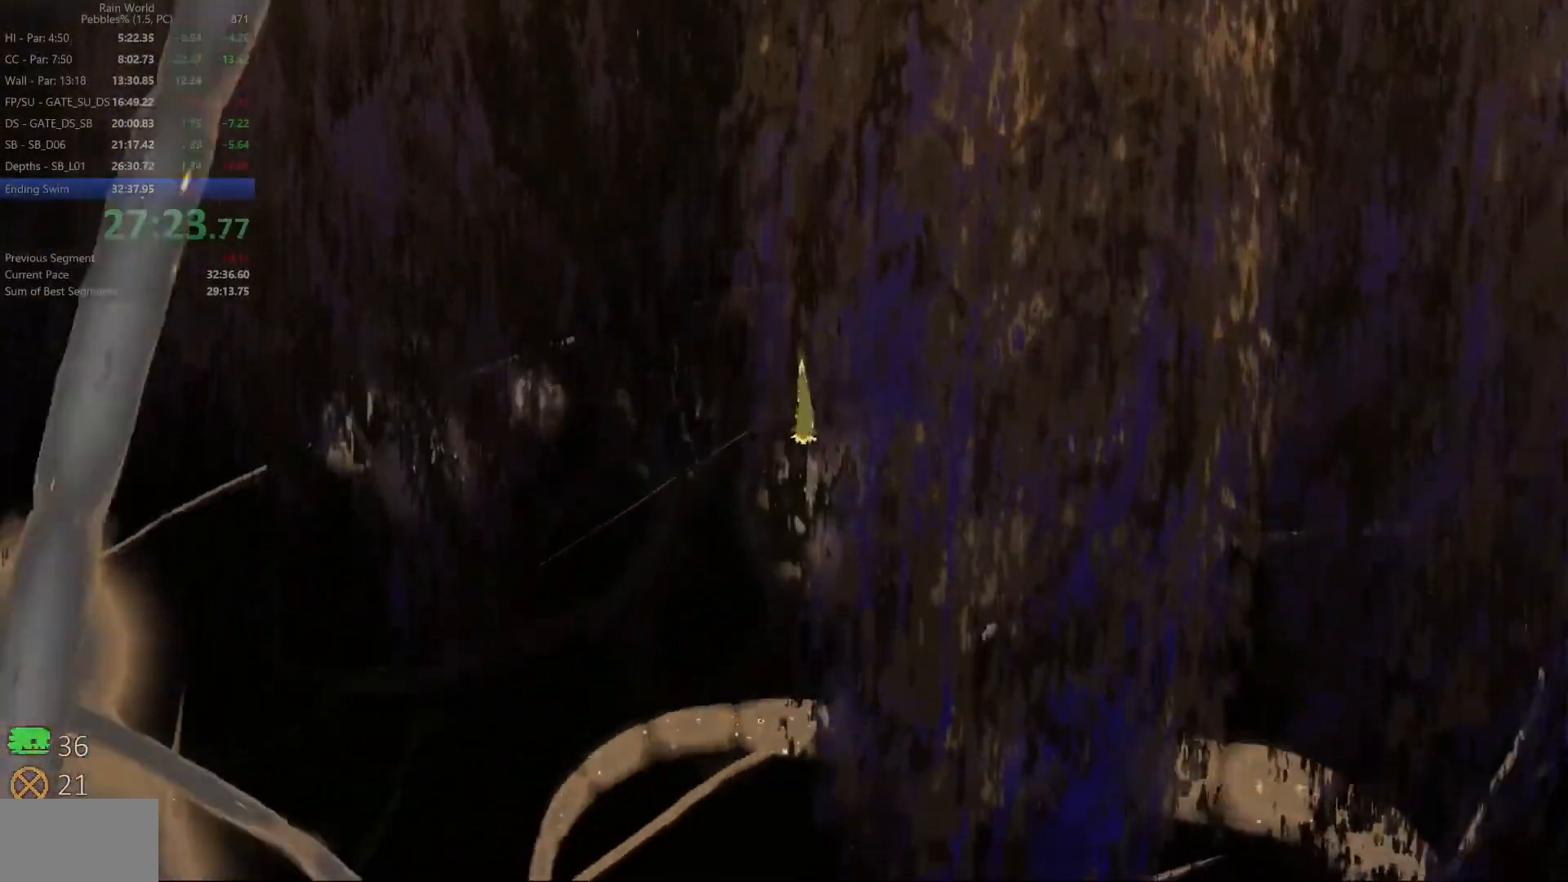
{"keys": ["down", "z"], "events": [[167, "z", "down"]]}
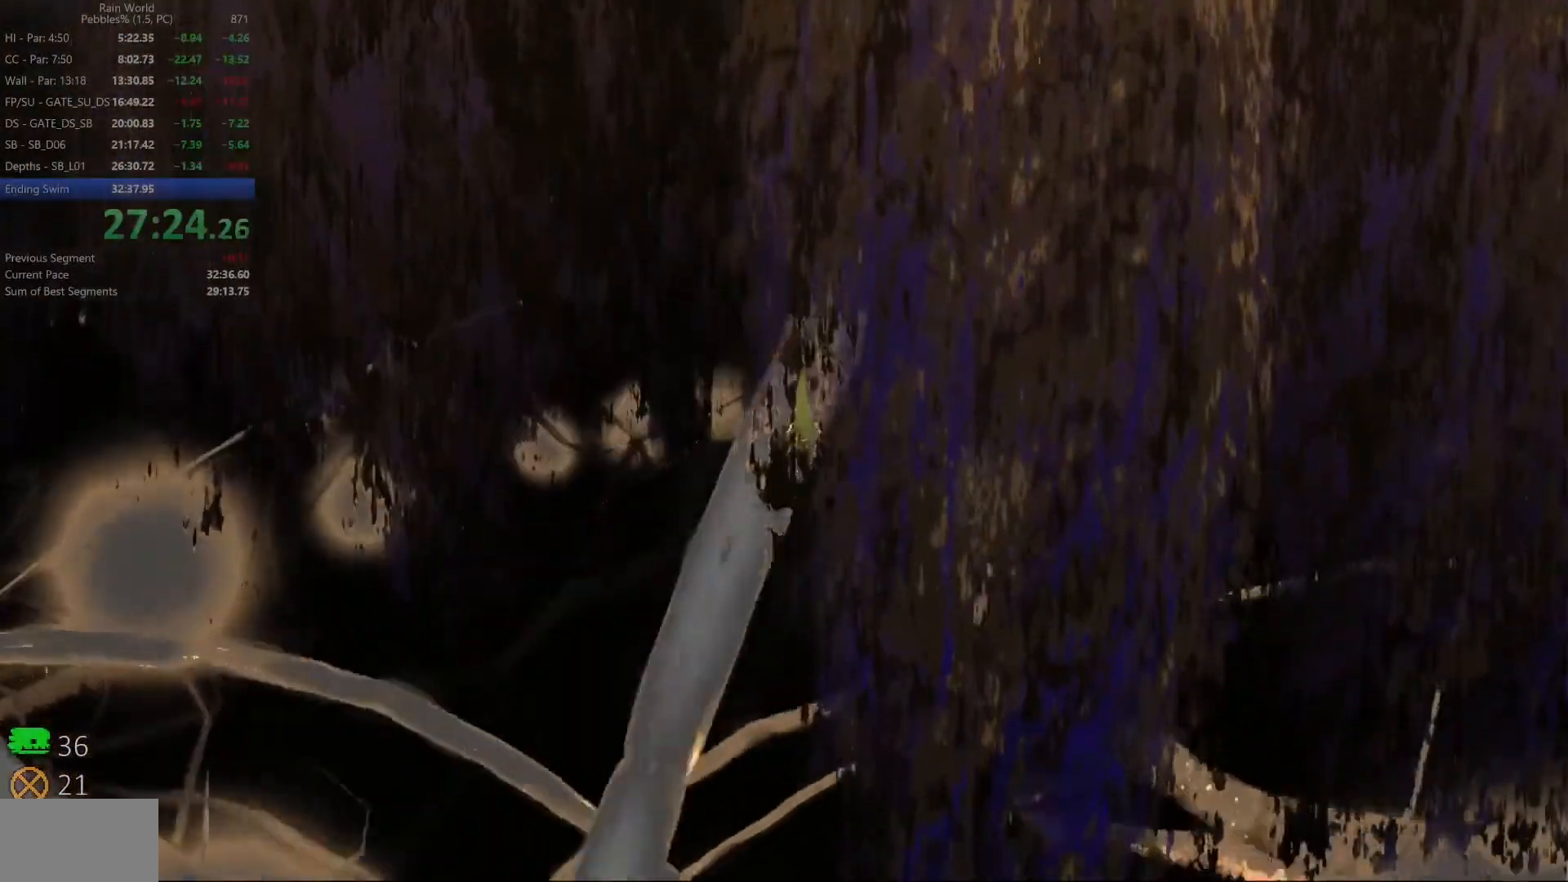
{"keys": ["down", "right"], "events": [[383, "z", "up"], [450, "right", "down"]]}
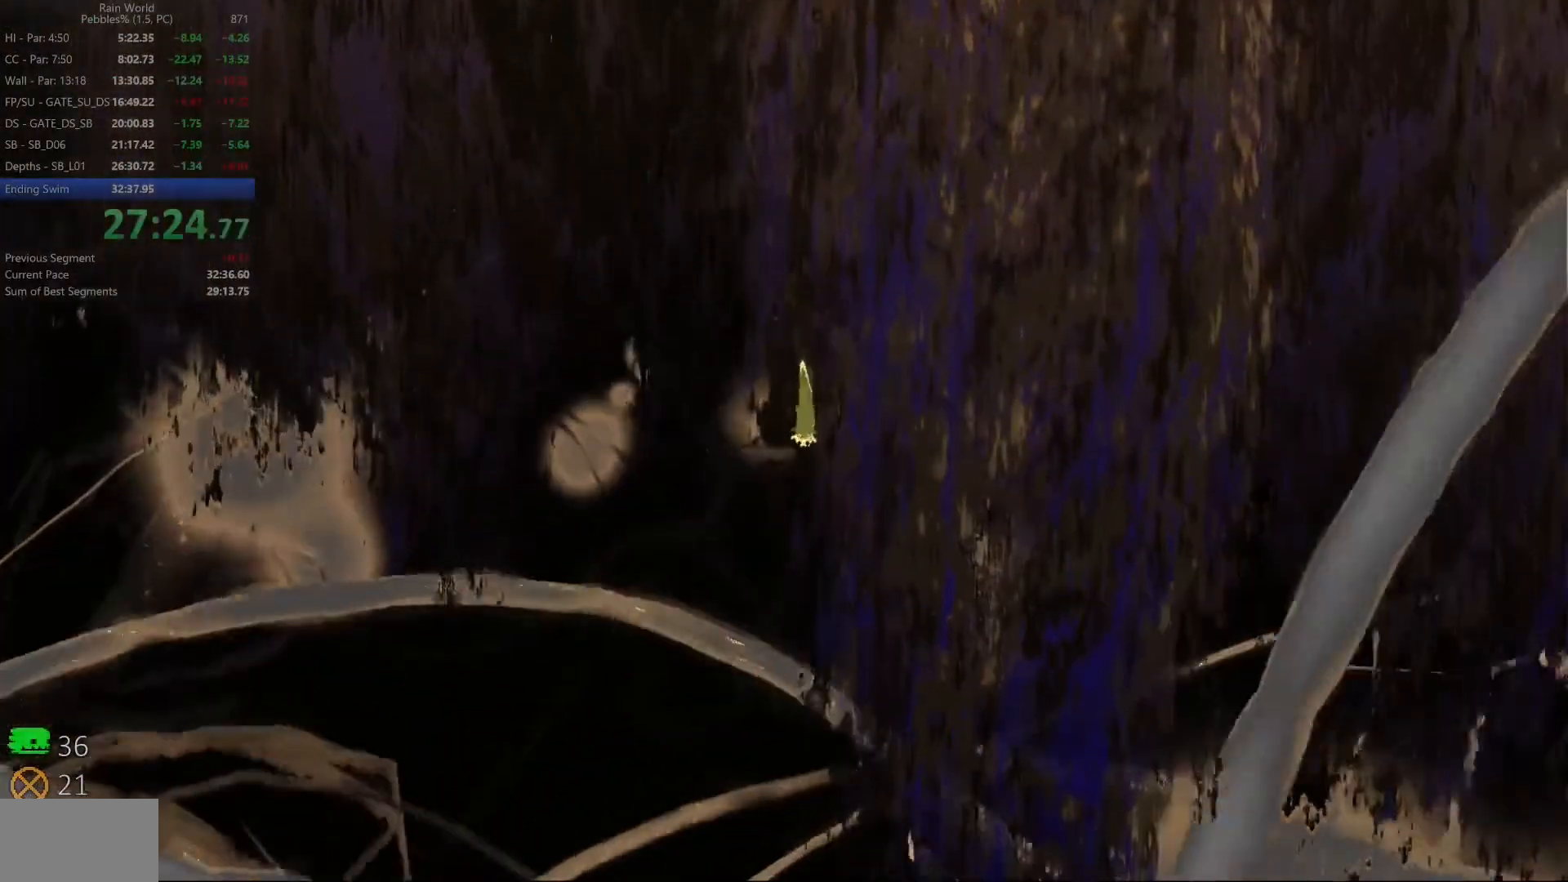
{"keys": ["down", "z"], "events": [[150, "z", "down"], [217, "right", "up"]]}
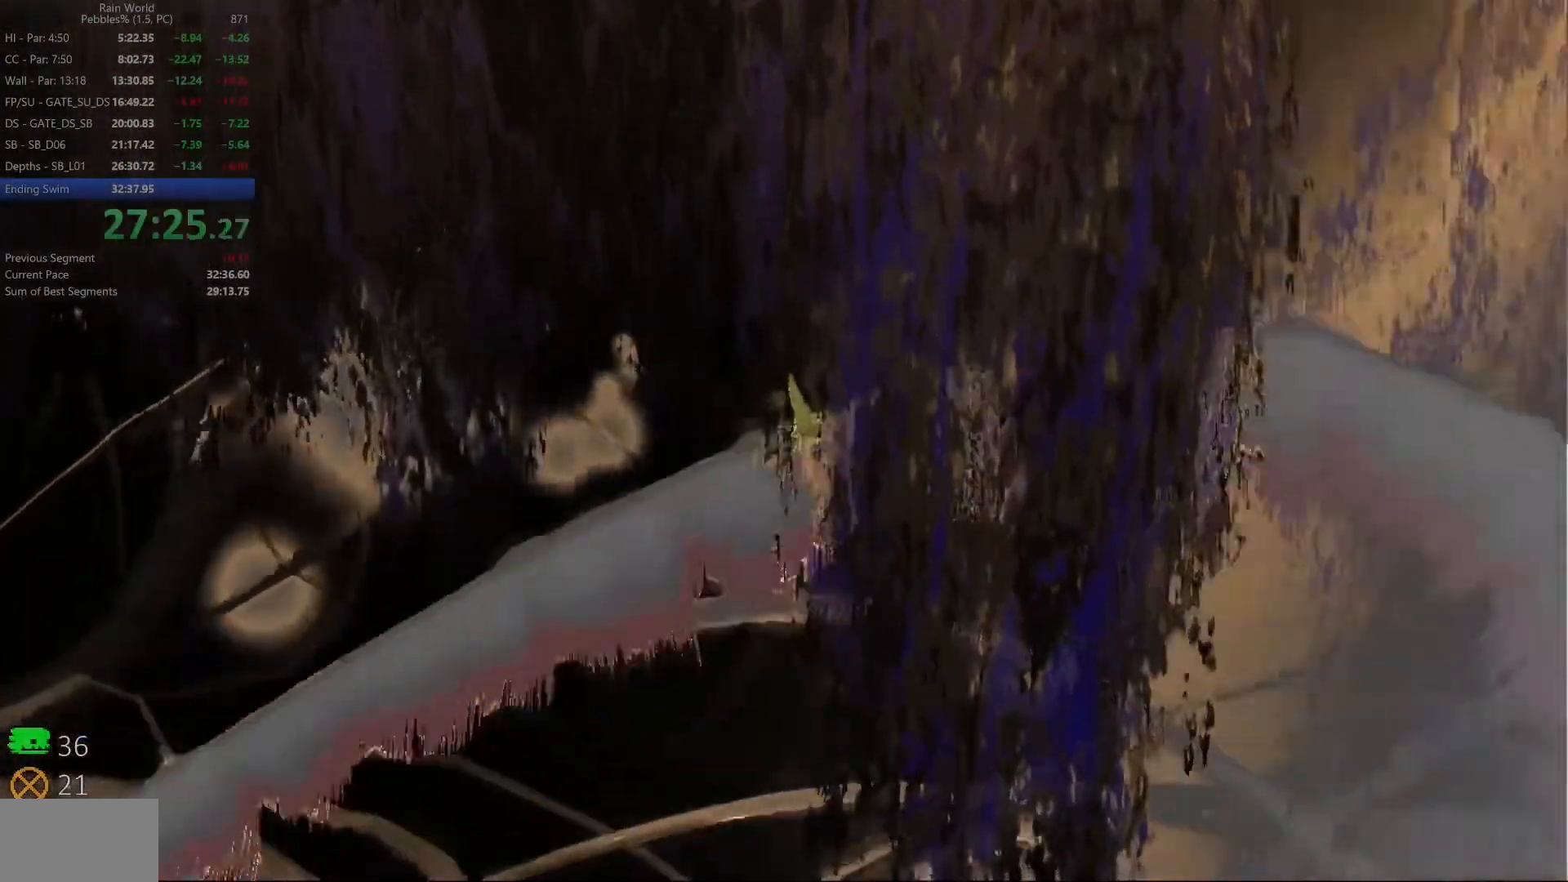
{"keys": ["down"], "events": [[300, "right", "down"], [317, "z", "up"], [450, "right", "up"]]}
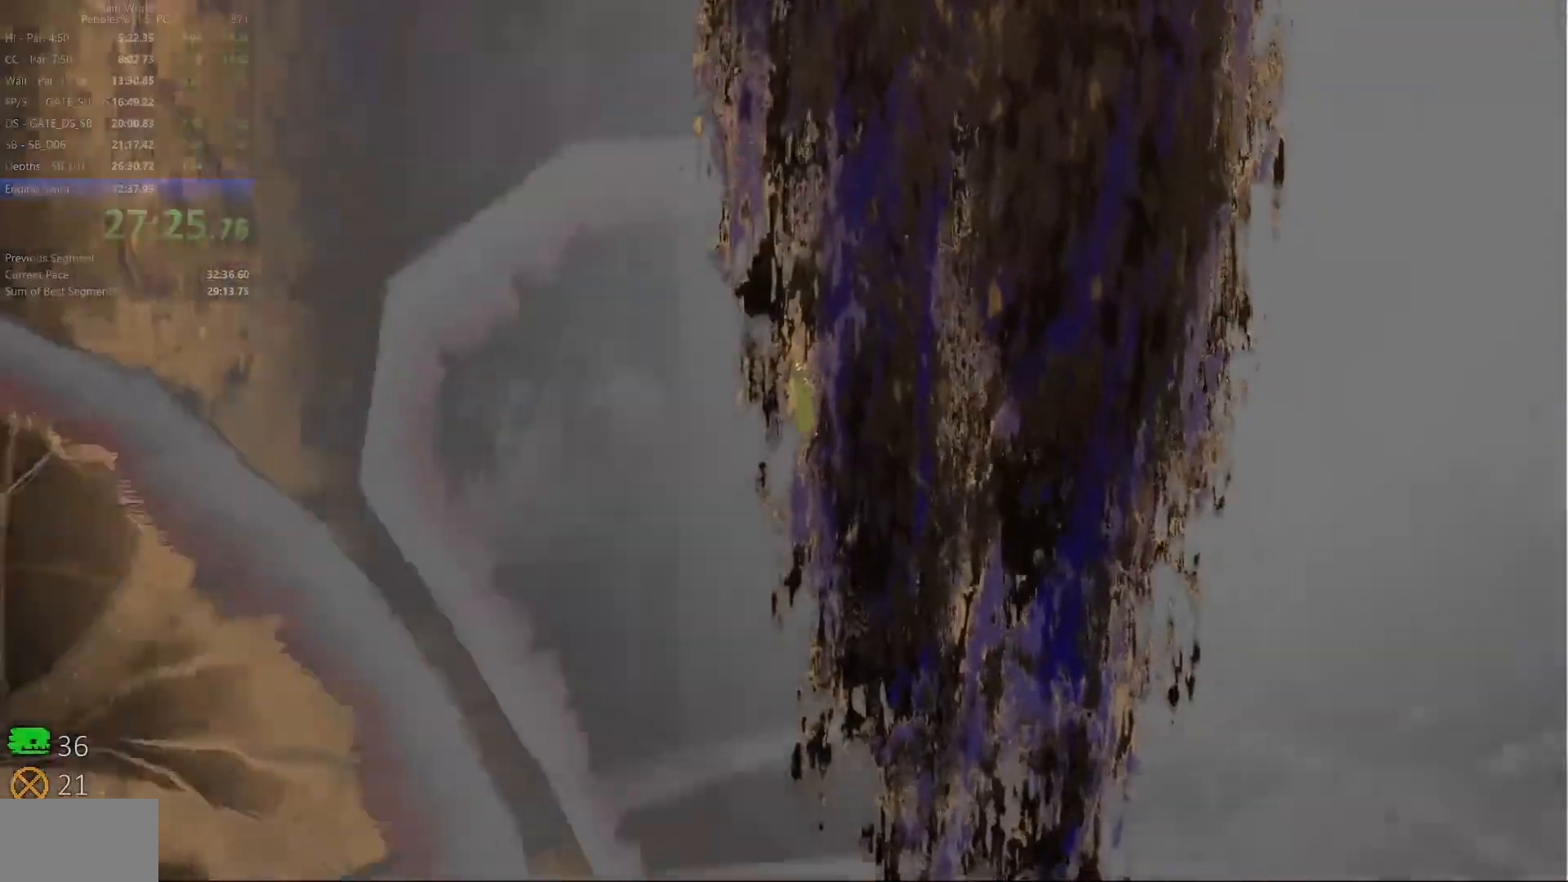
{"keys": ["down", "z"], "events": [[83, "z", "down"]]}
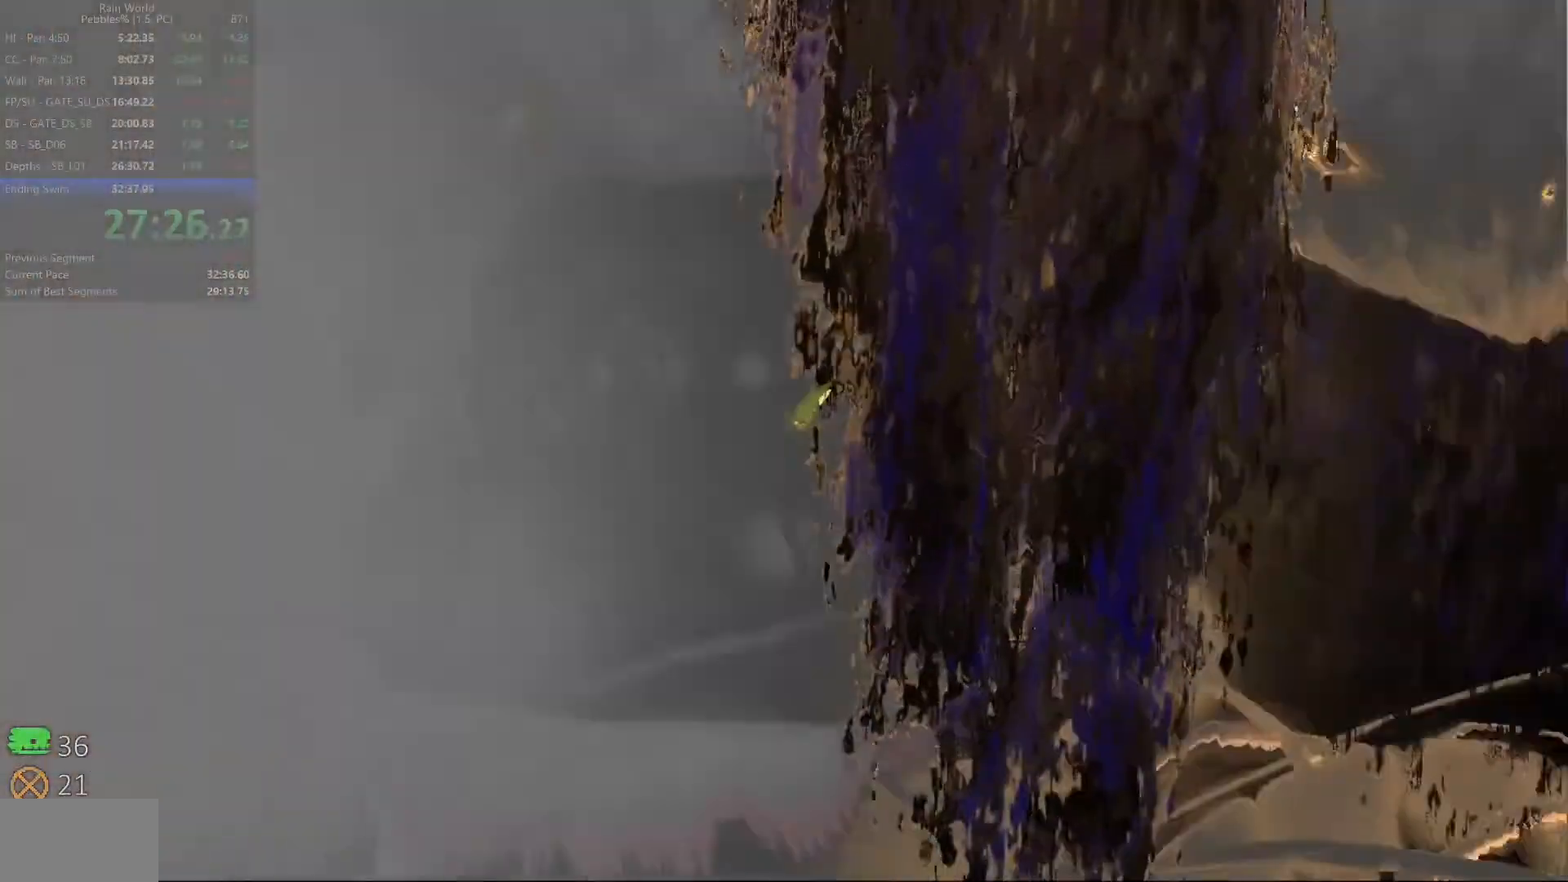
{"keys": ["down", "z"], "events": [[100, "z", "up"], [450, "z", "down"]]}
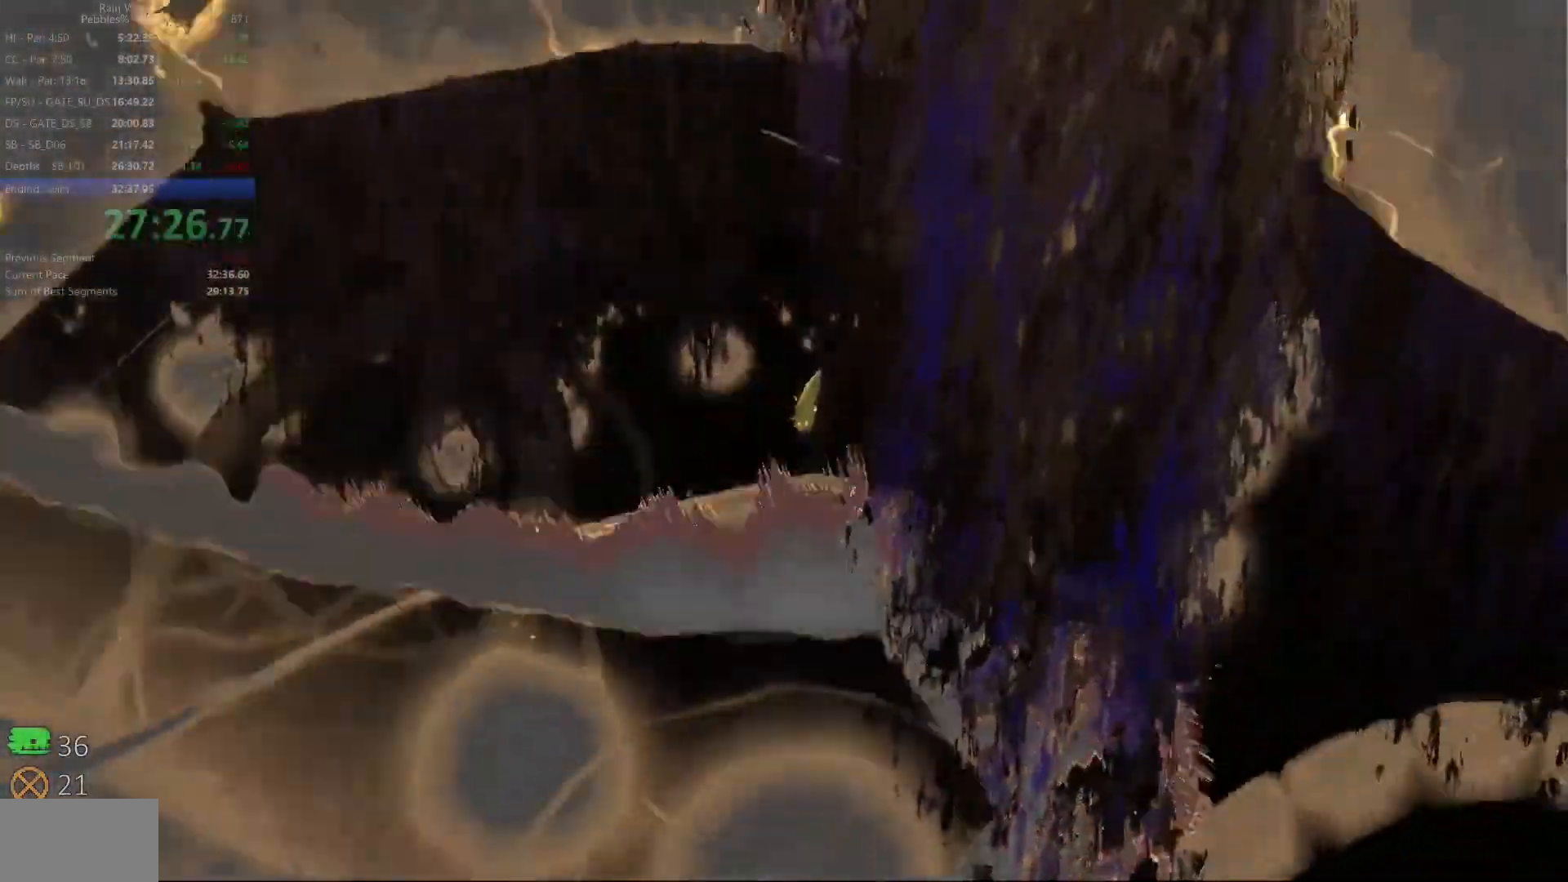
{"keys": ["down", "z"], "events": []}
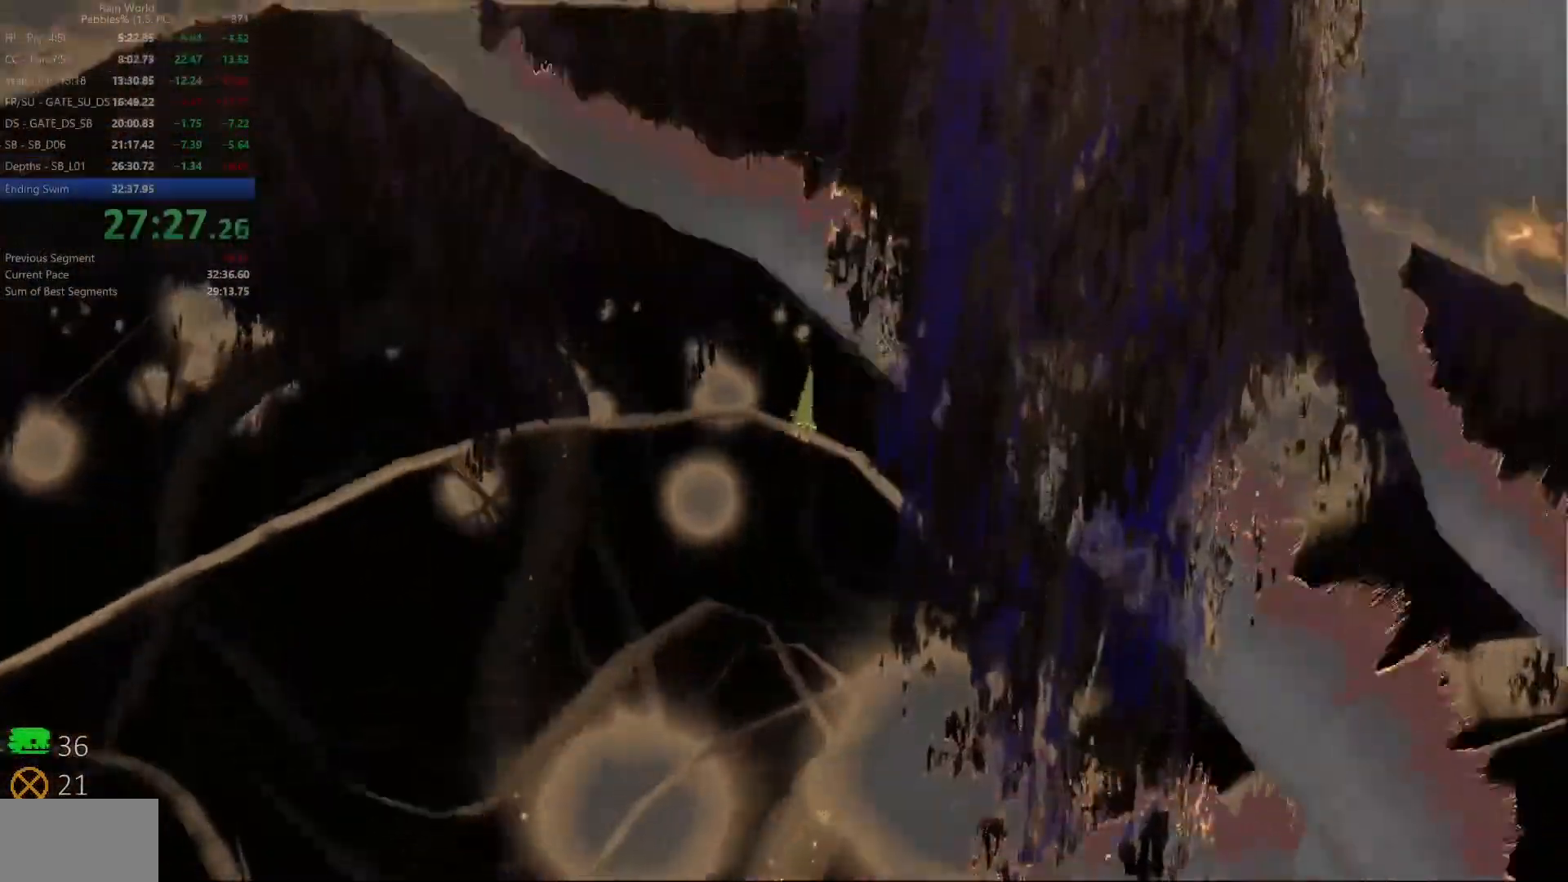
{"keys": ["down", "z"], "events": [[183, "z", "up"], [400, "z", "down"]]}
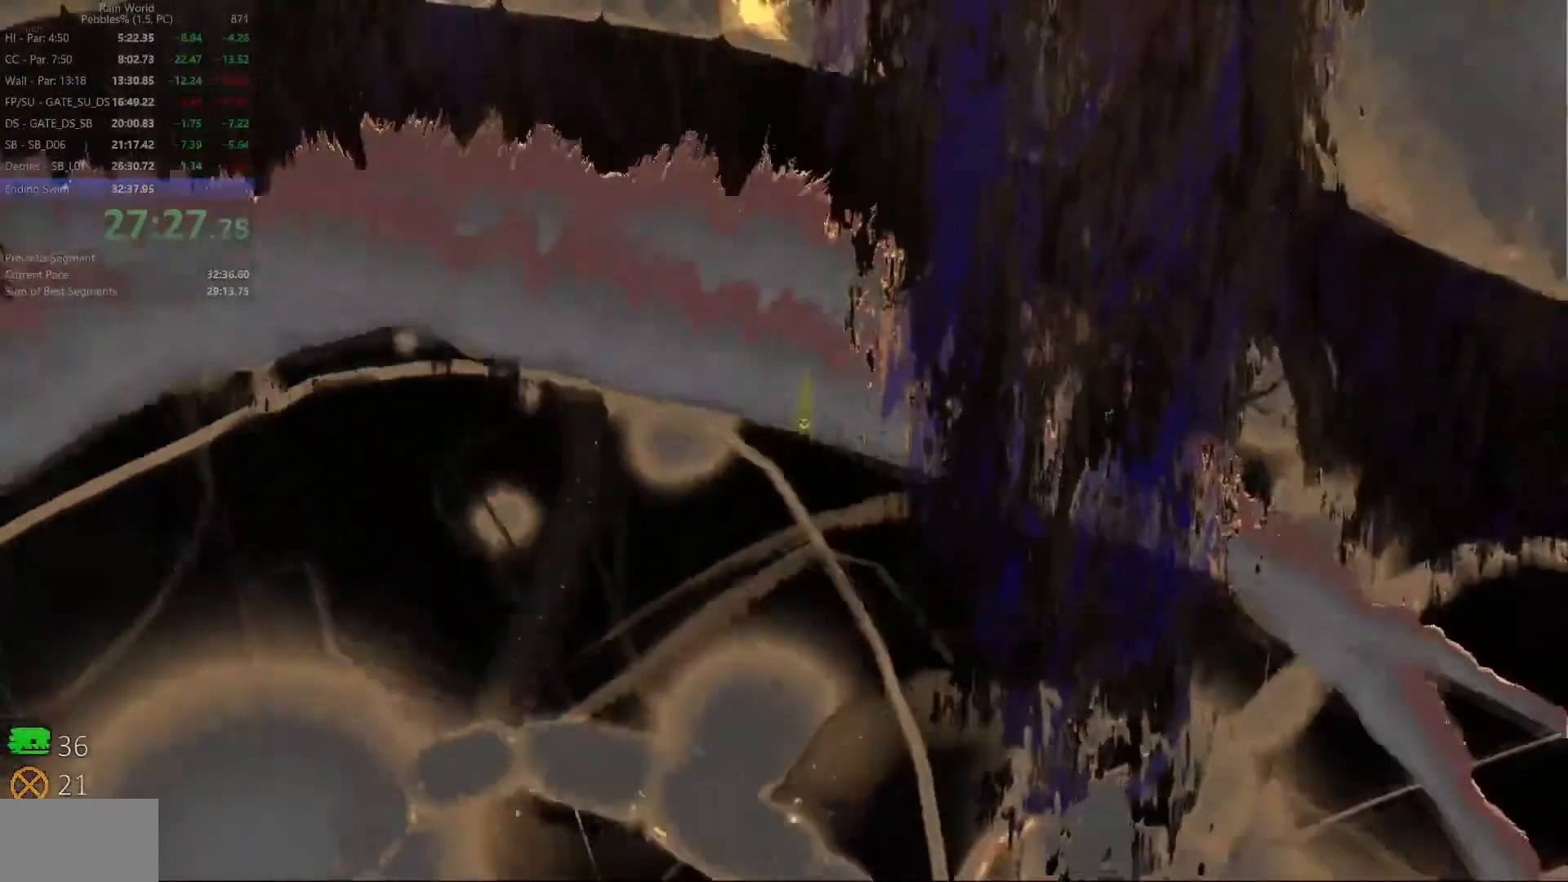
{"keys": ["down", "right", "z"], "events": [[483, "right", "down"]]}
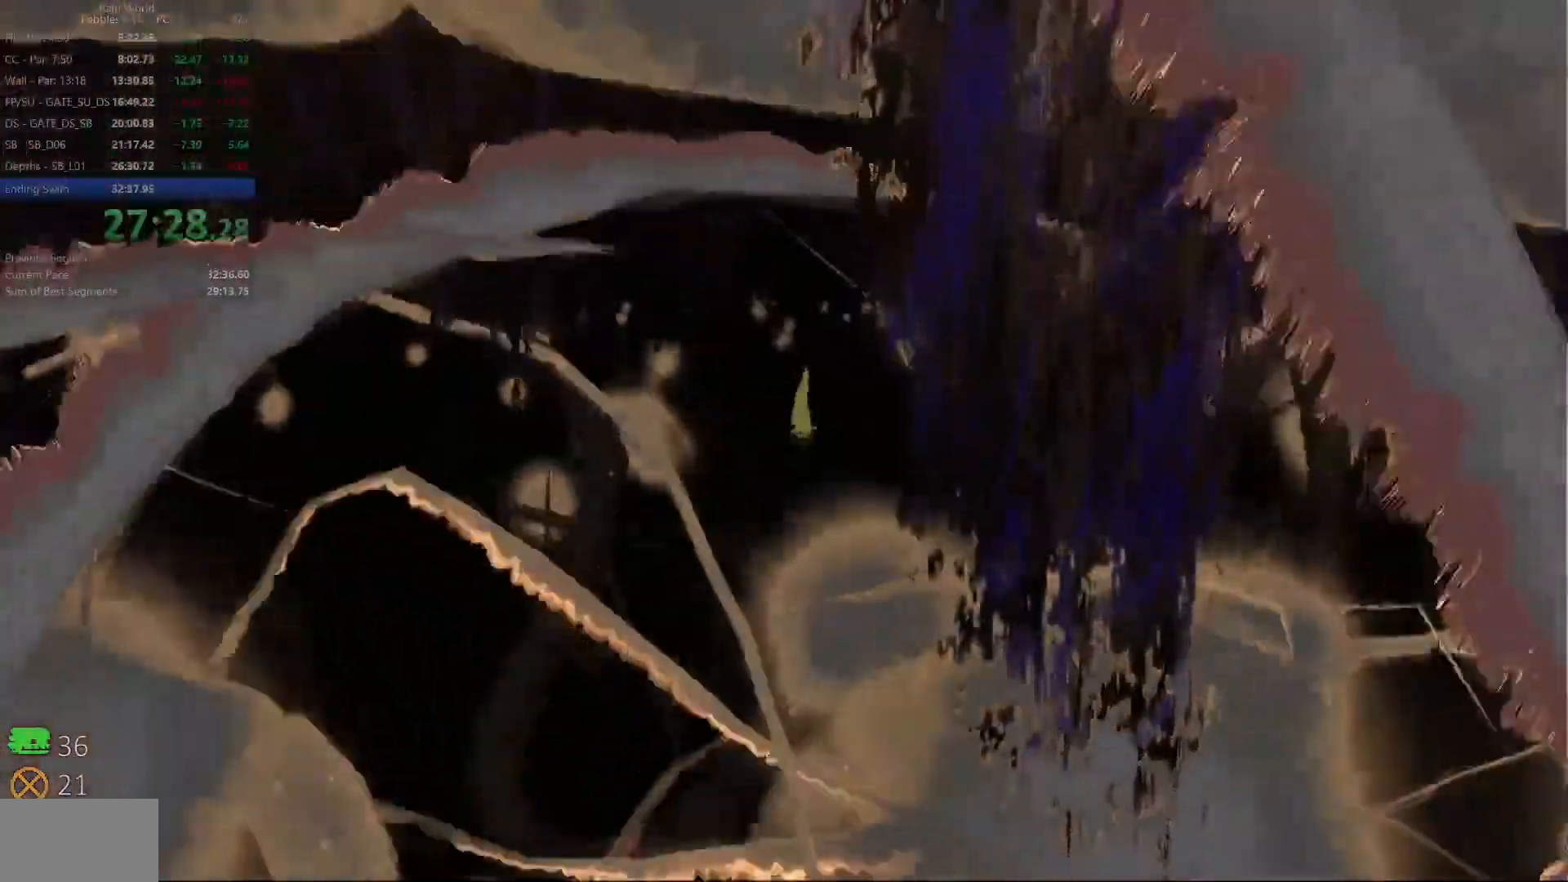
{"keys": ["down", "z"], "events": [[17, "z", "up"], [150, "right", "up"], [300, "z", "down"]]}
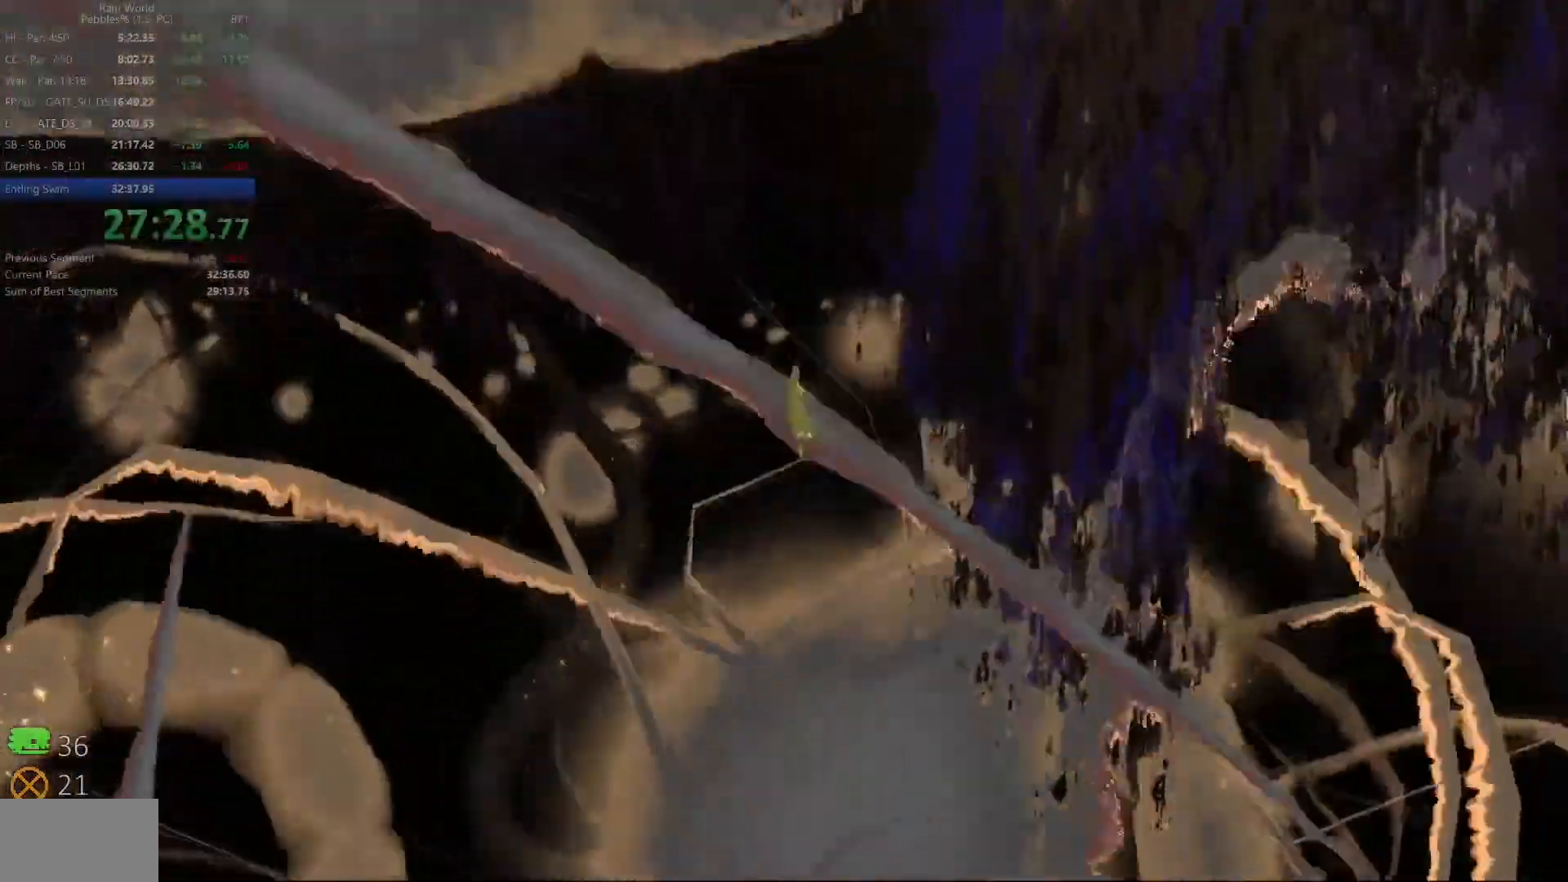
{"keys": ["down"], "events": [[350, "z", "up"]]}
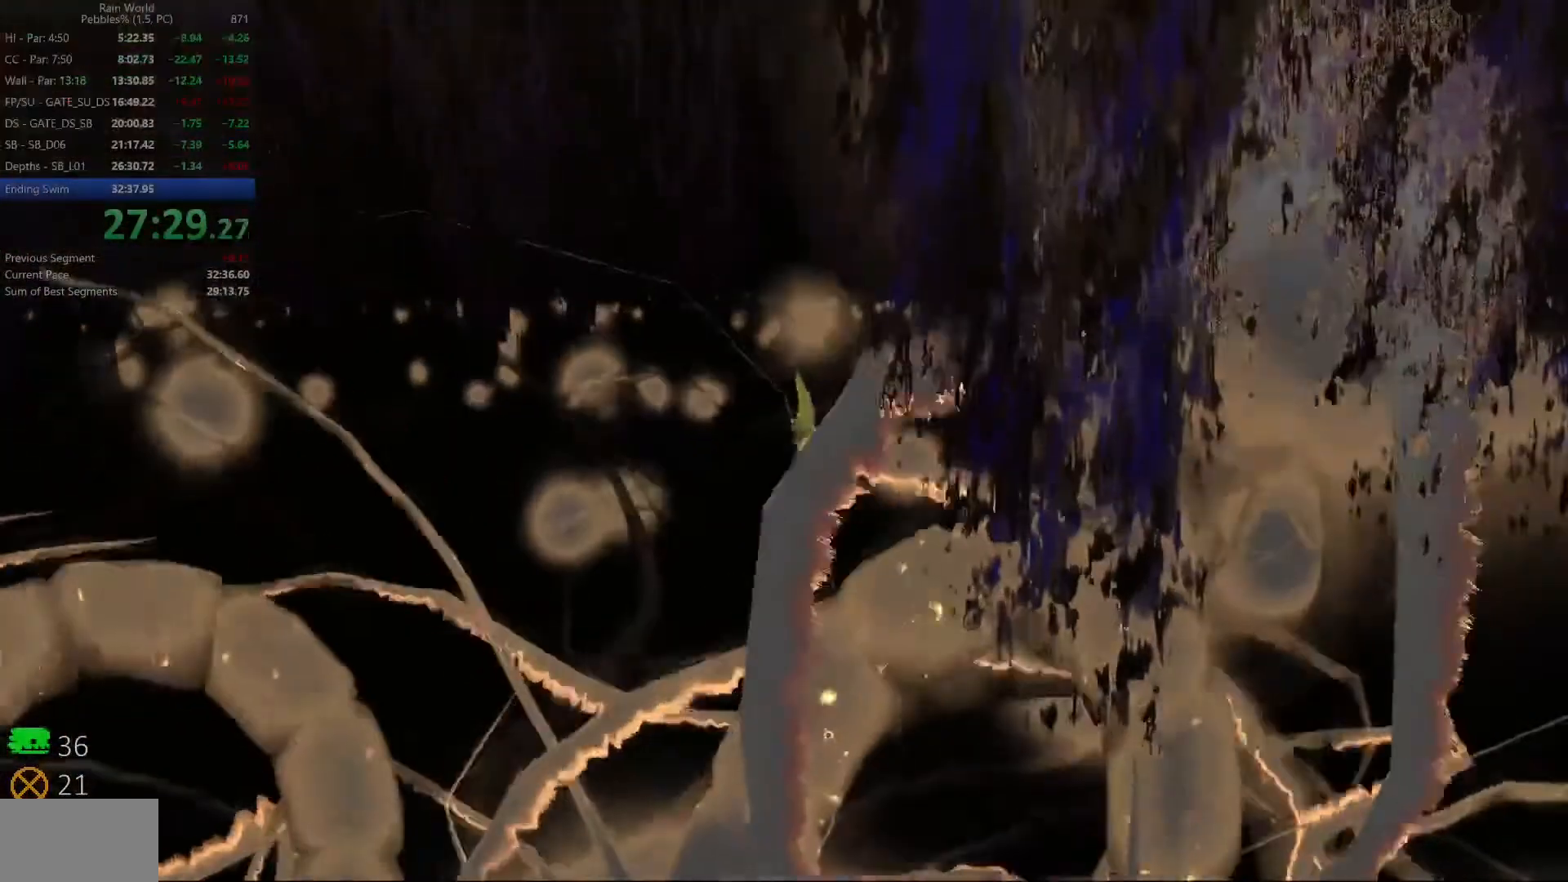
{"keys": ["down", "z"], "events": [[50, "z", "down"]]}
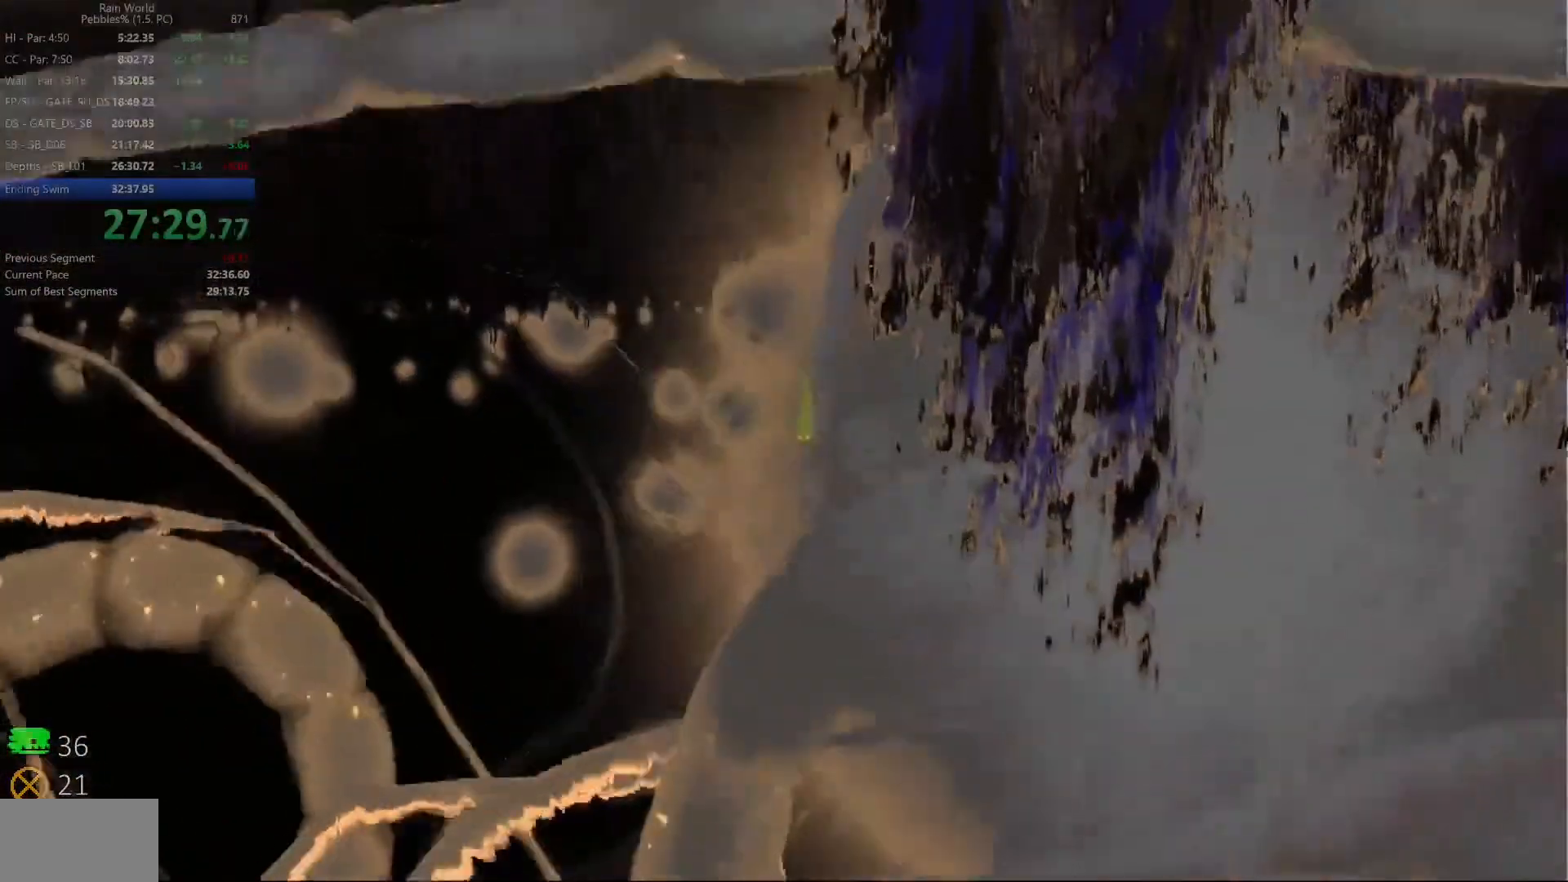
{"keys": ["down", "z"], "events": [[117, "z", "up"], [367, "z", "down"]]}
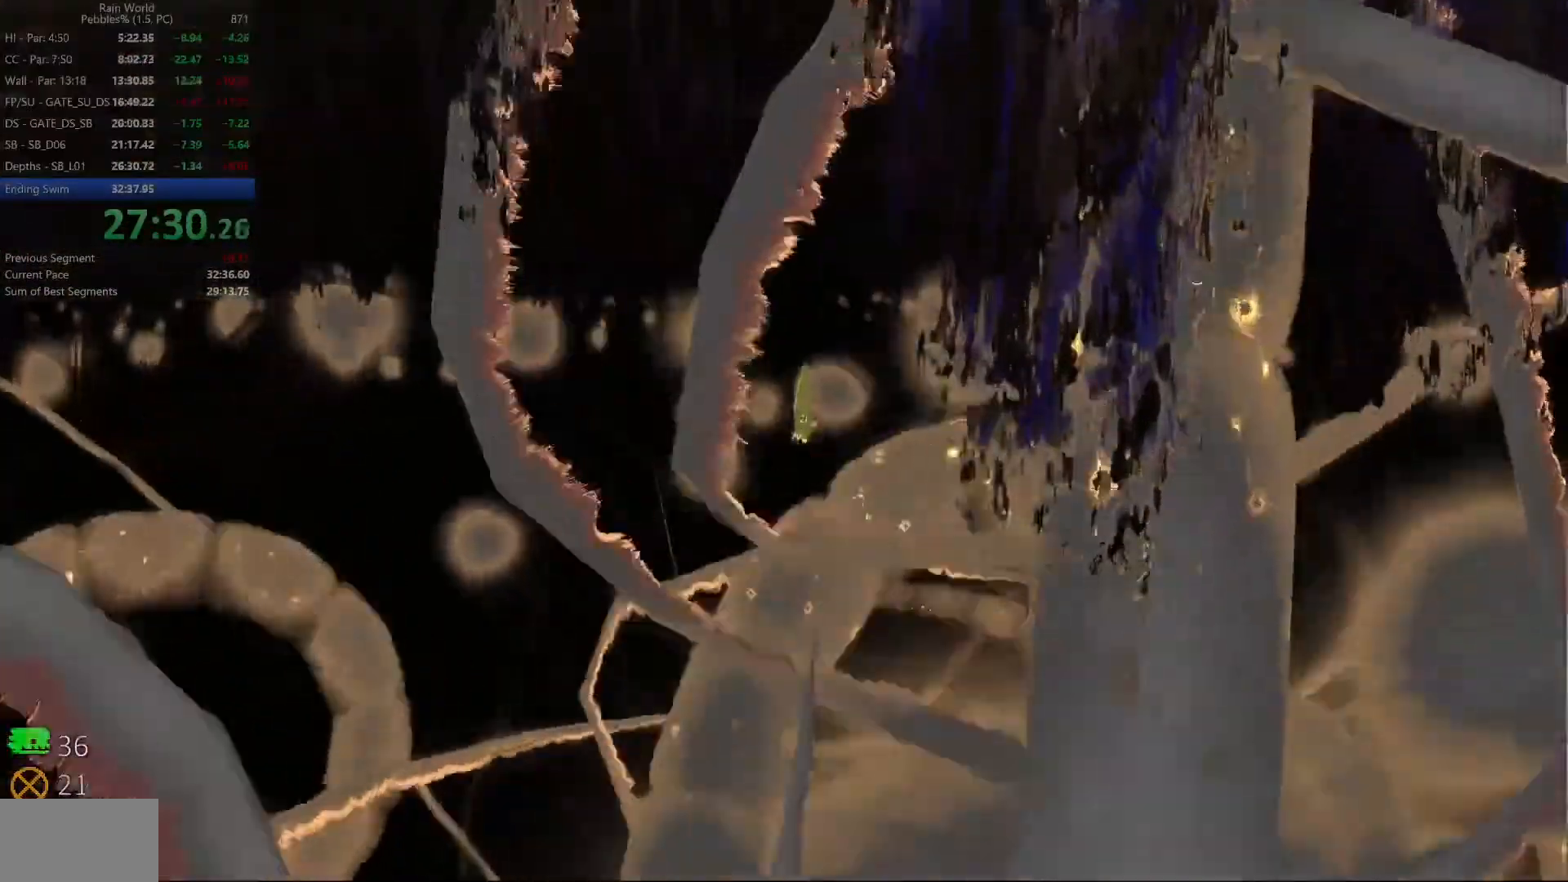
{"keys": ["down"], "events": [[433, "z", "up"]]}
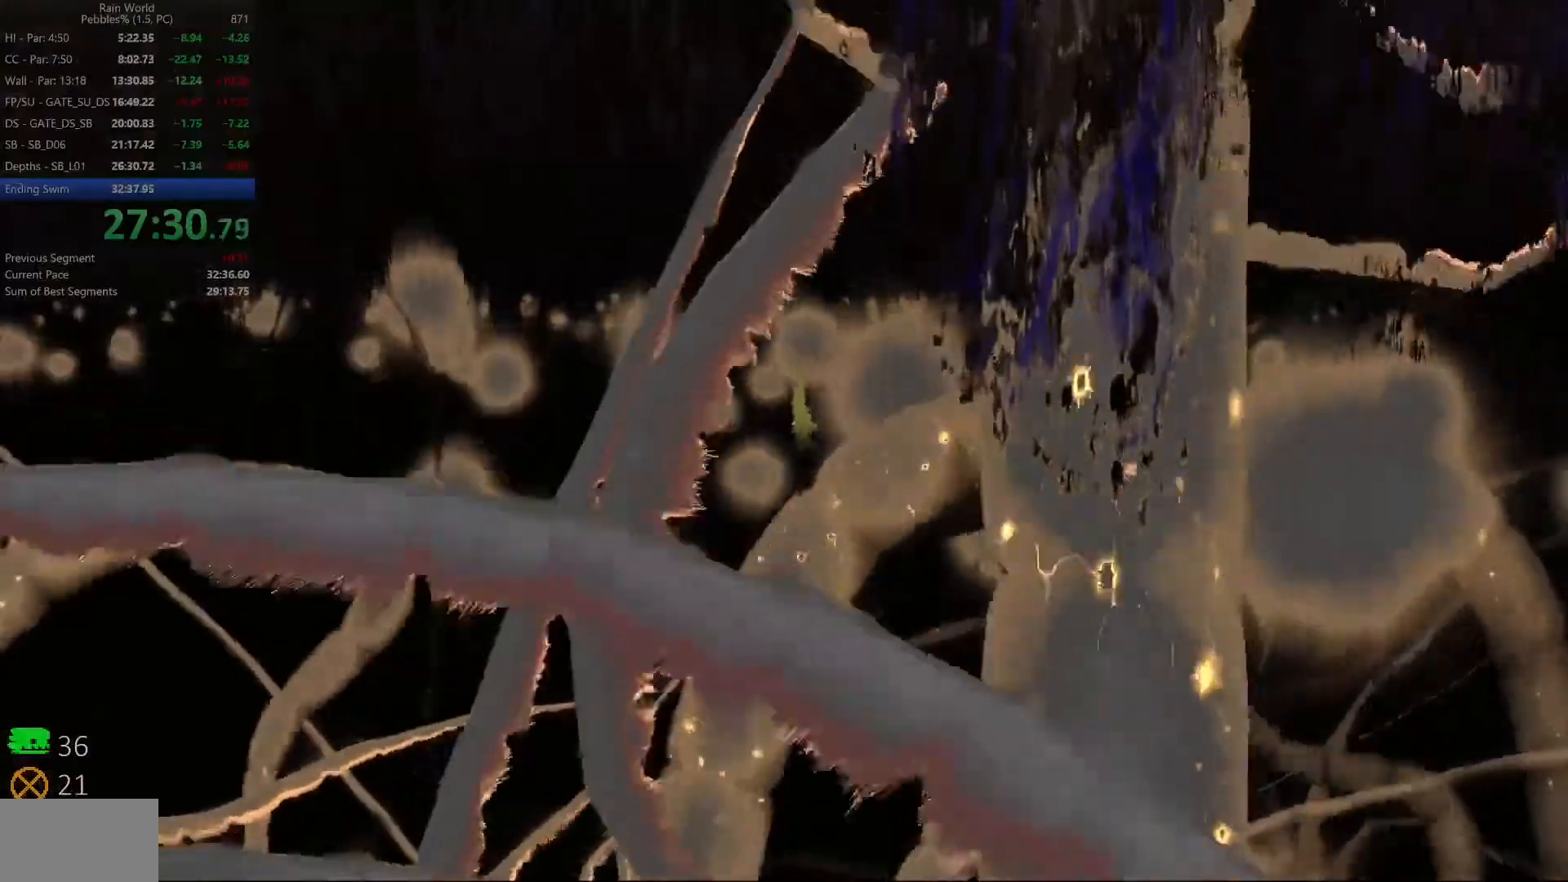
{"keys": ["down", "z"], "events": [[150, "z", "down"]]}
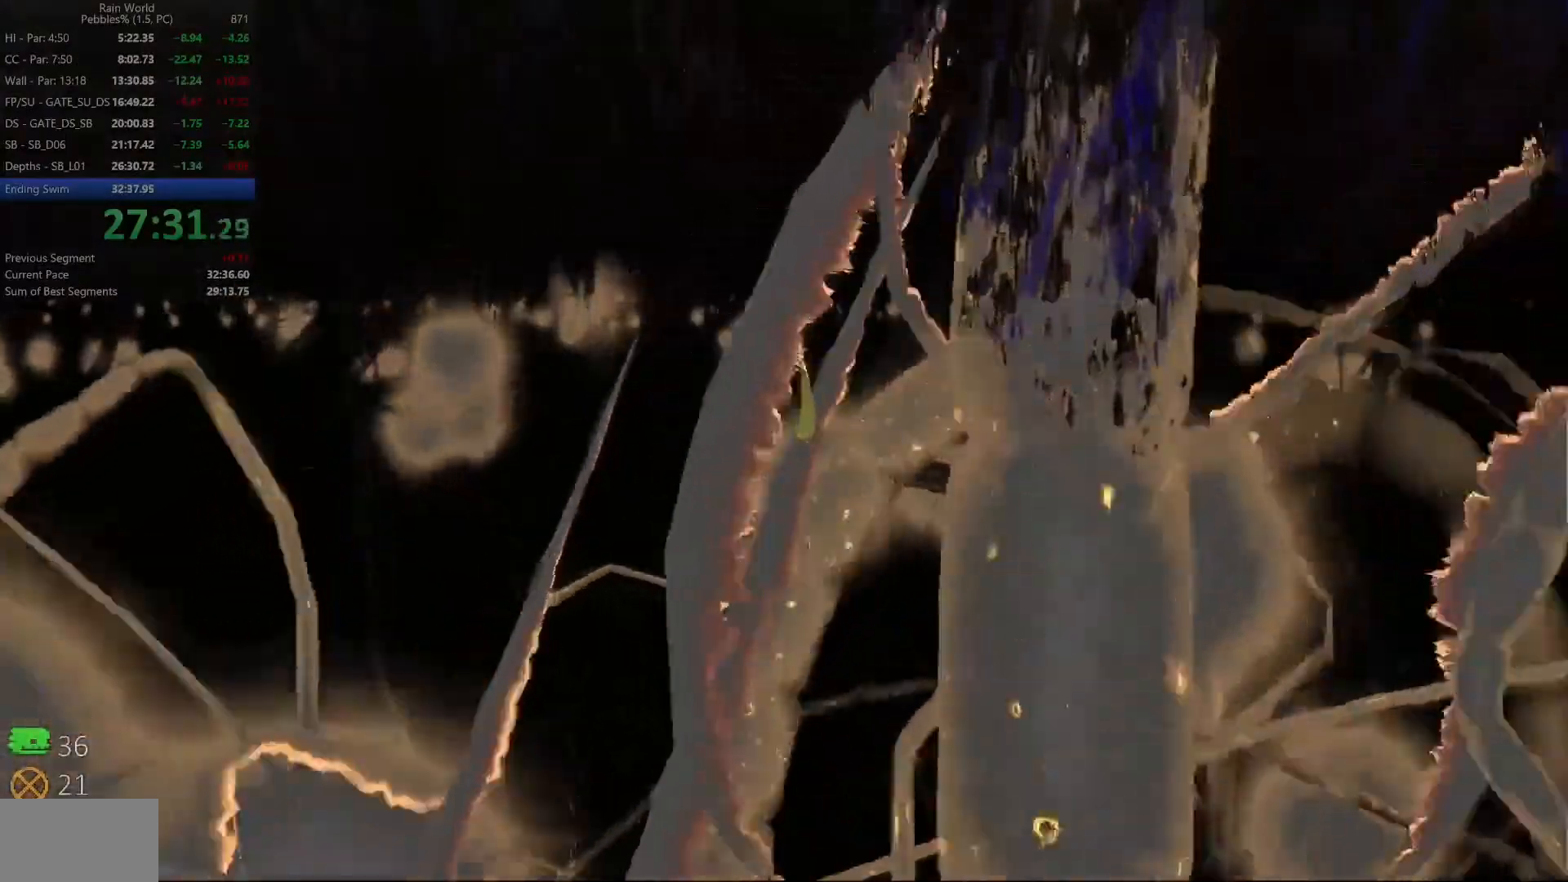
{"keys": ["down"], "events": [[200, "z", "up"], [267, "right", "down"], [483, "right", "up"]]}
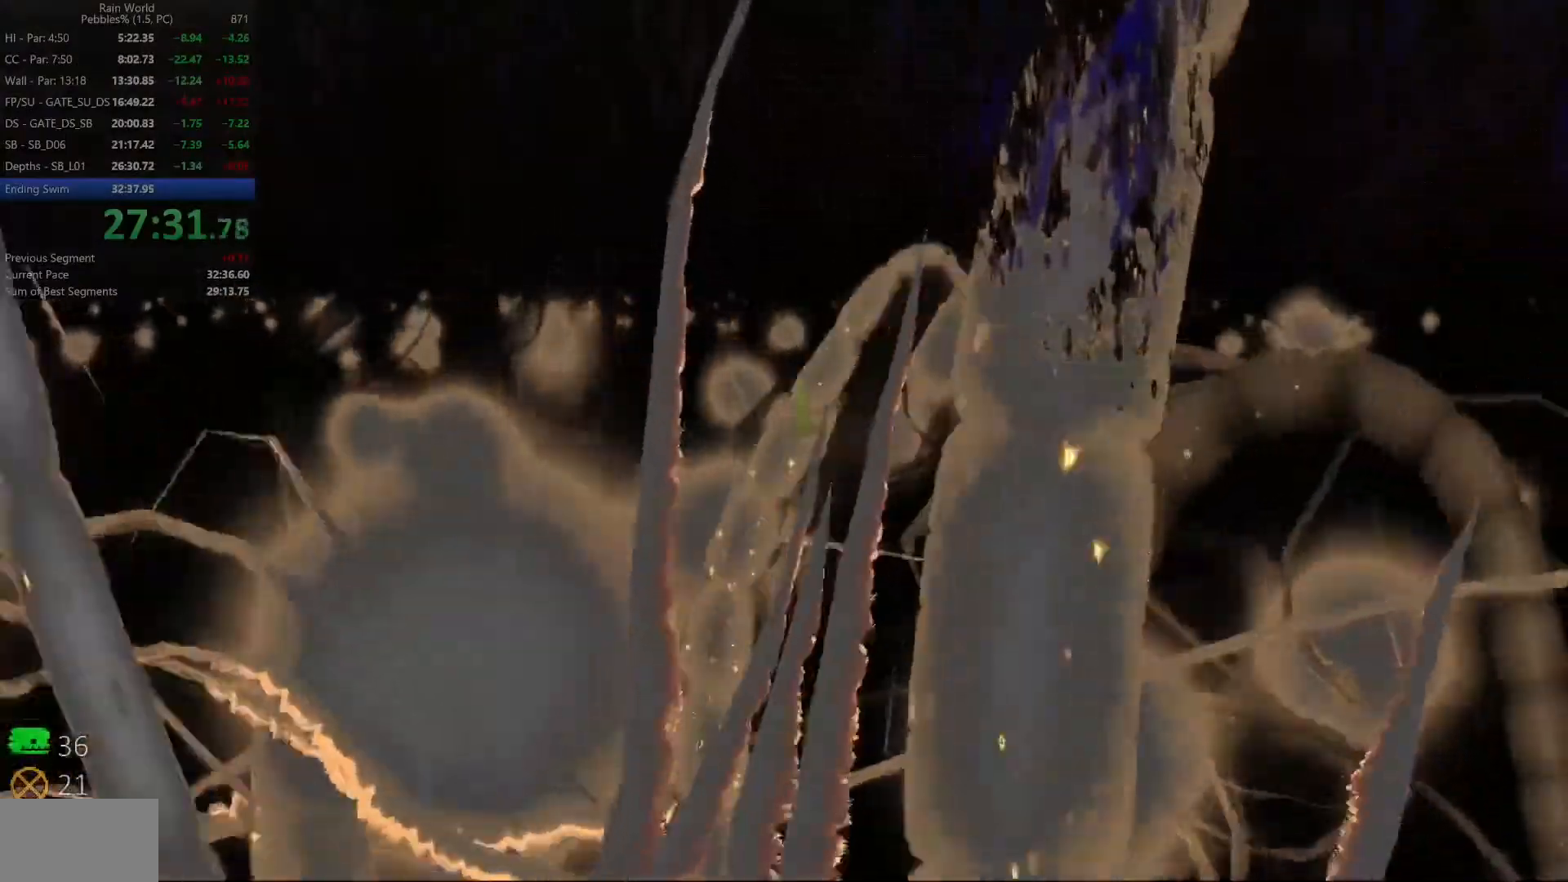
{"keys": ["down"], "events": [[17, "z", "down"], [467, "z", "up"]]}
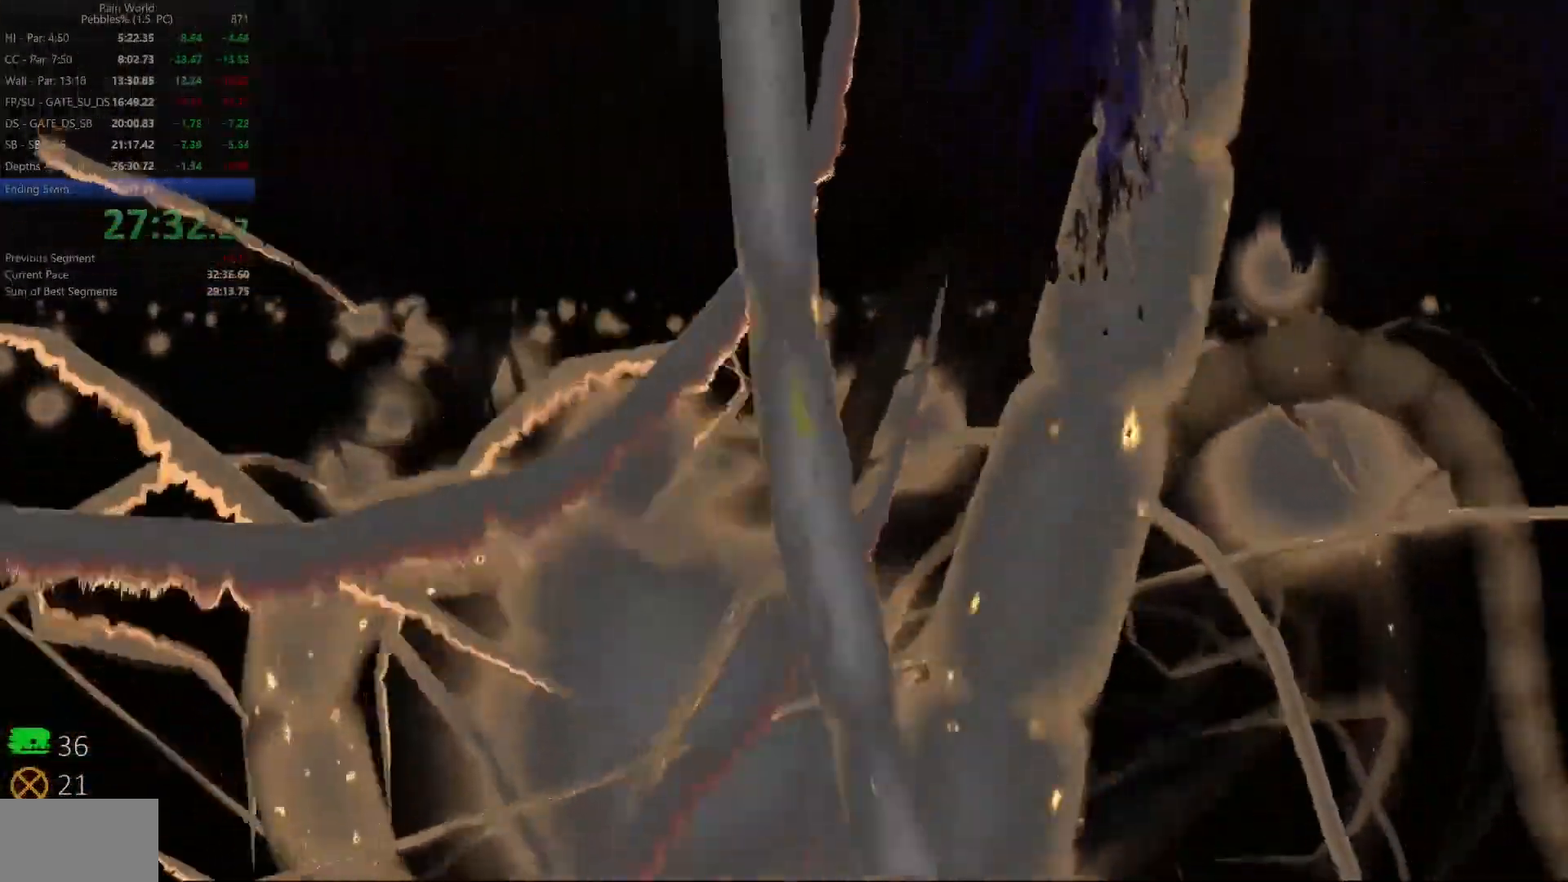
{"keys": ["down", "z"], "events": [[83, "right", "down"], [217, "right", "up"], [300, "z", "down"]]}
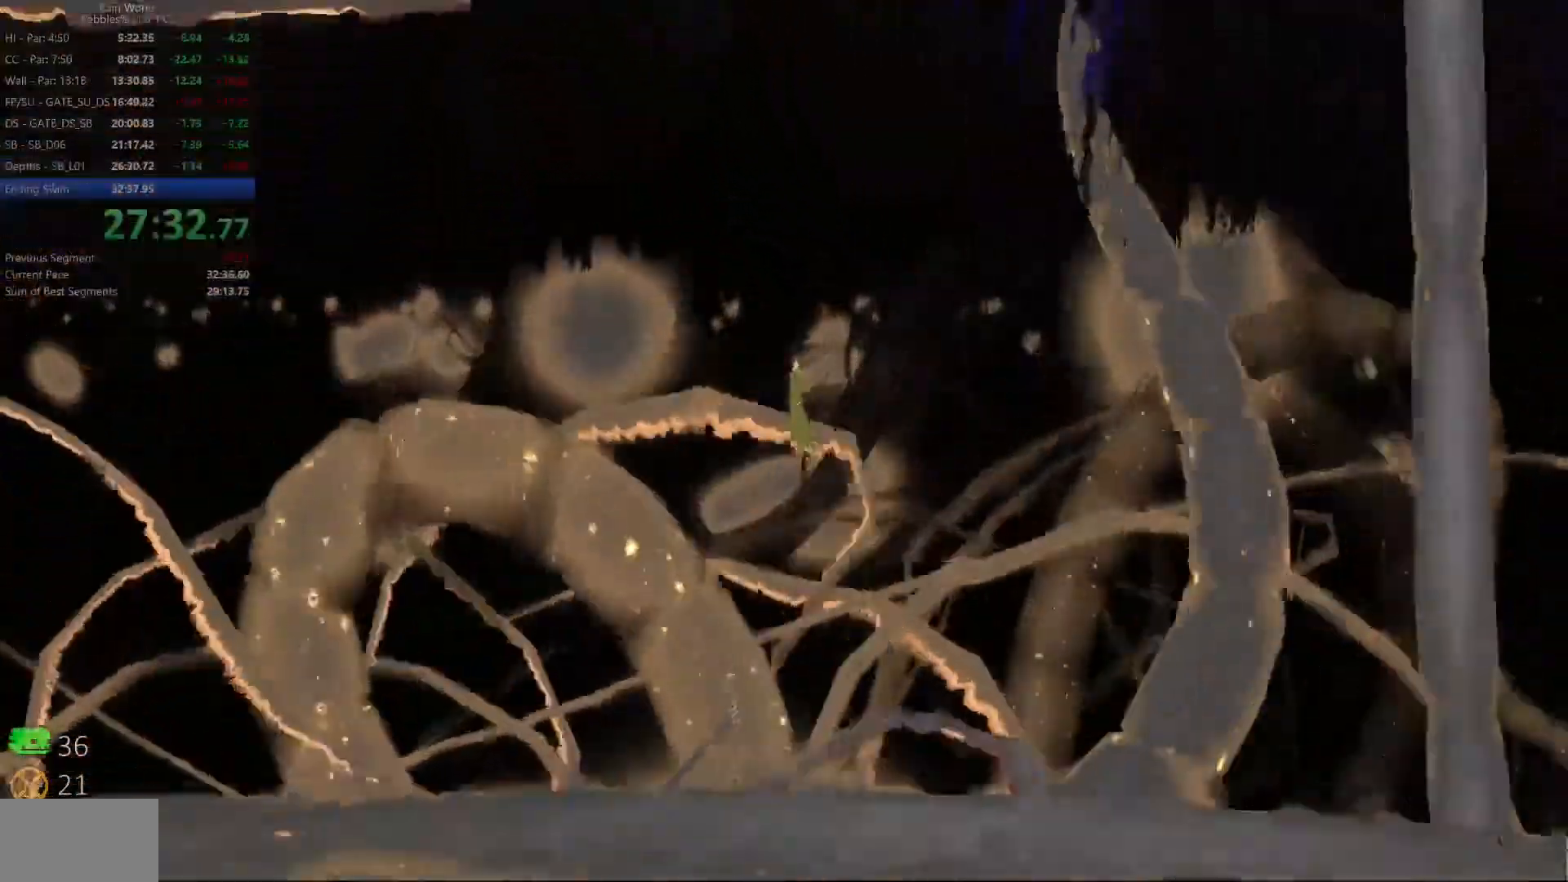
{"keys": ["down", "z"], "events": [[300, "z", "up"], [500, "z", "down"]]}
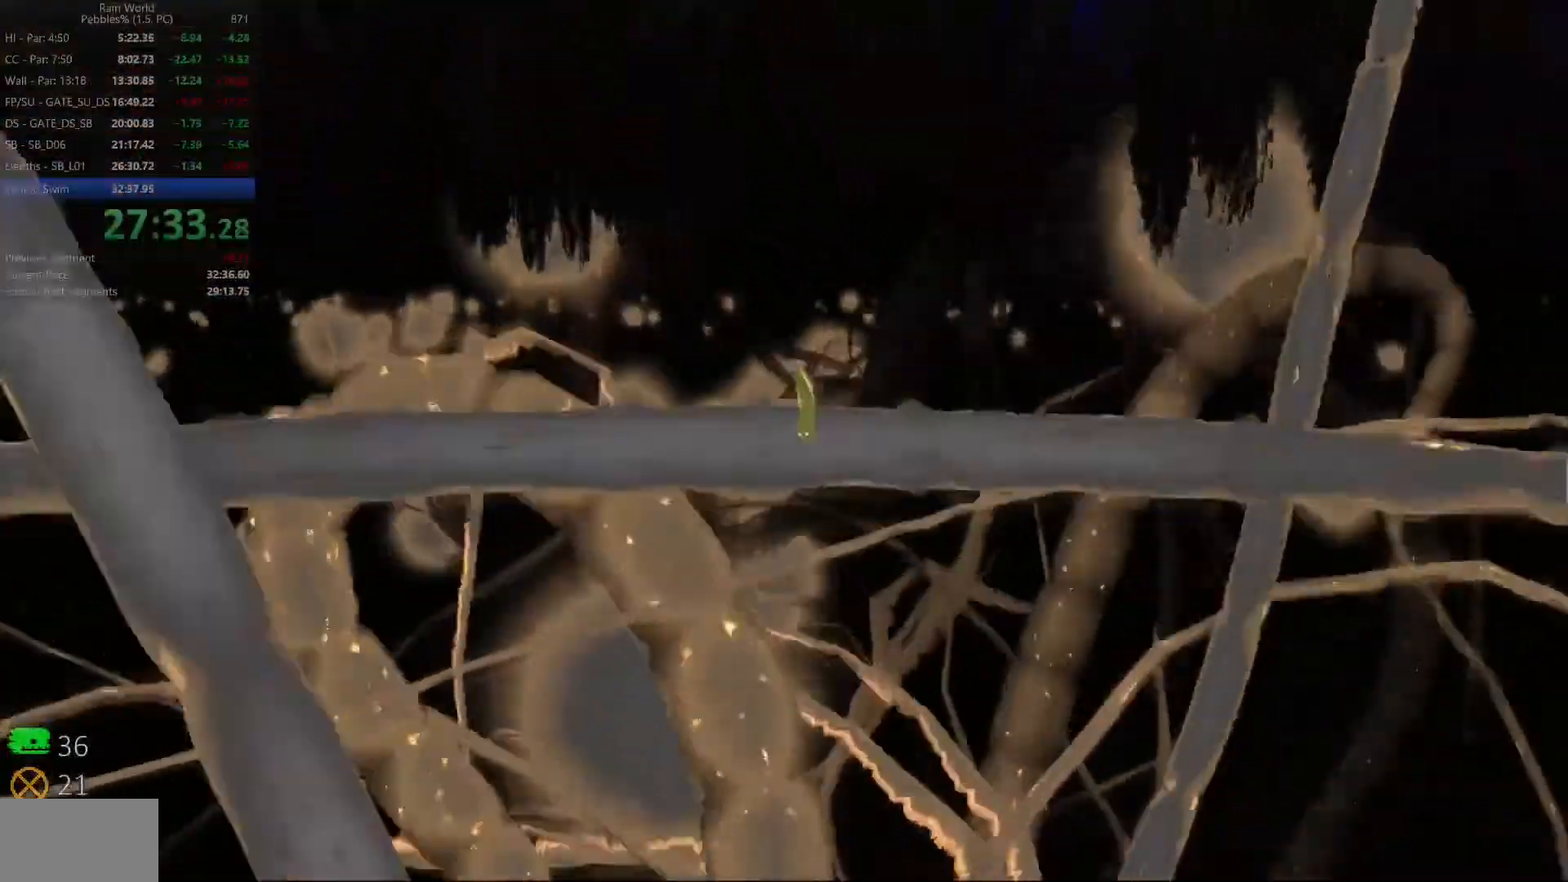
{"keys": ["down", "right"], "events": [[283, "right", "down"], [400, "z", "up"]]}
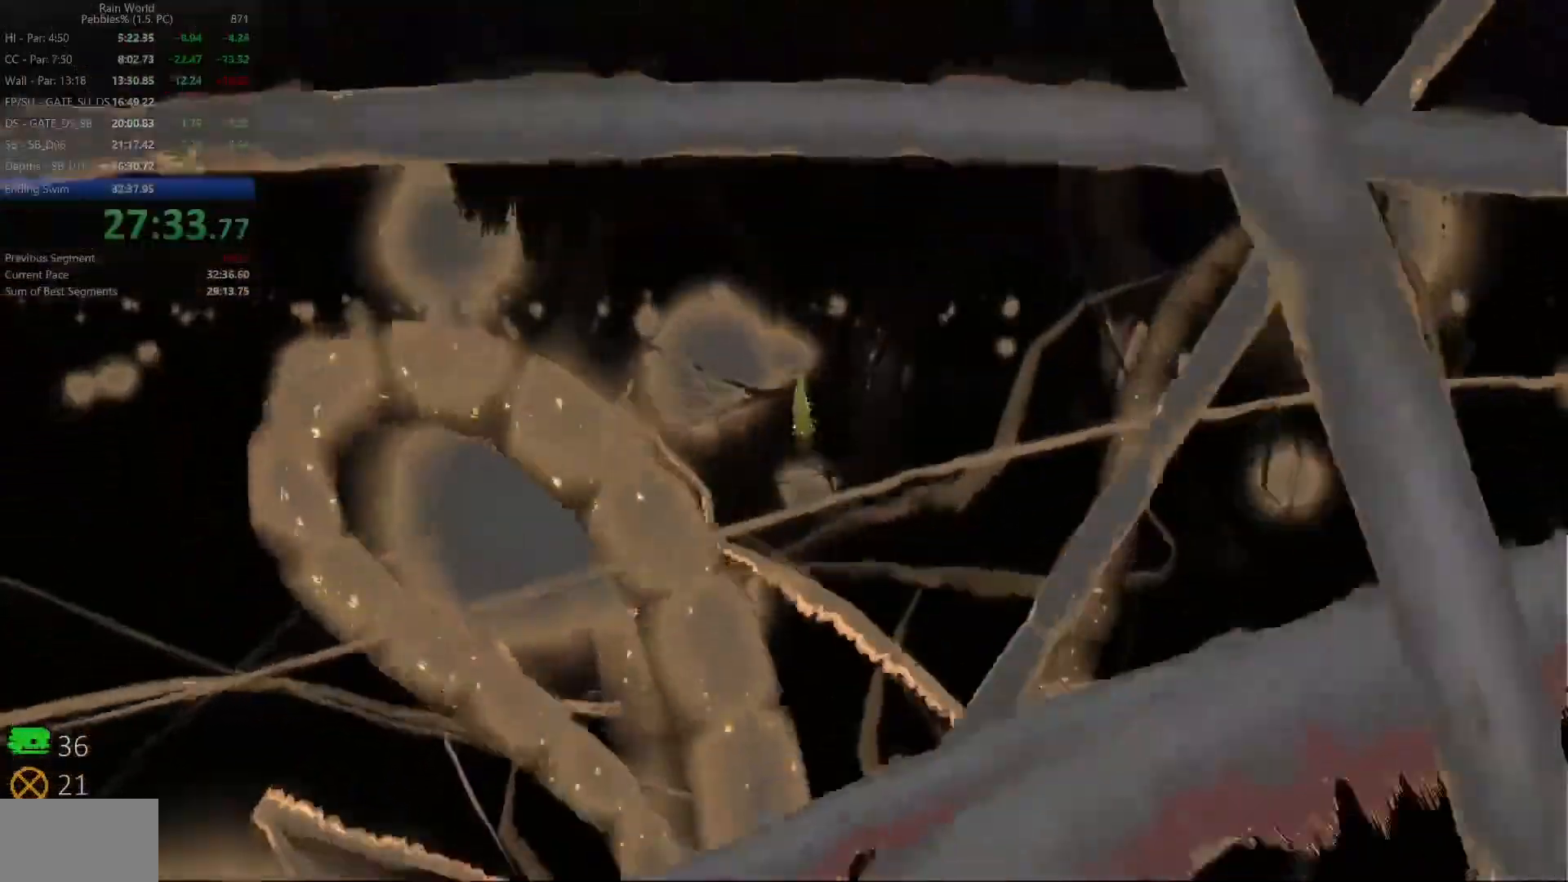
{"keys": ["down", "z"], "events": [[183, "right", "up"], [200, "z", "down"]]}